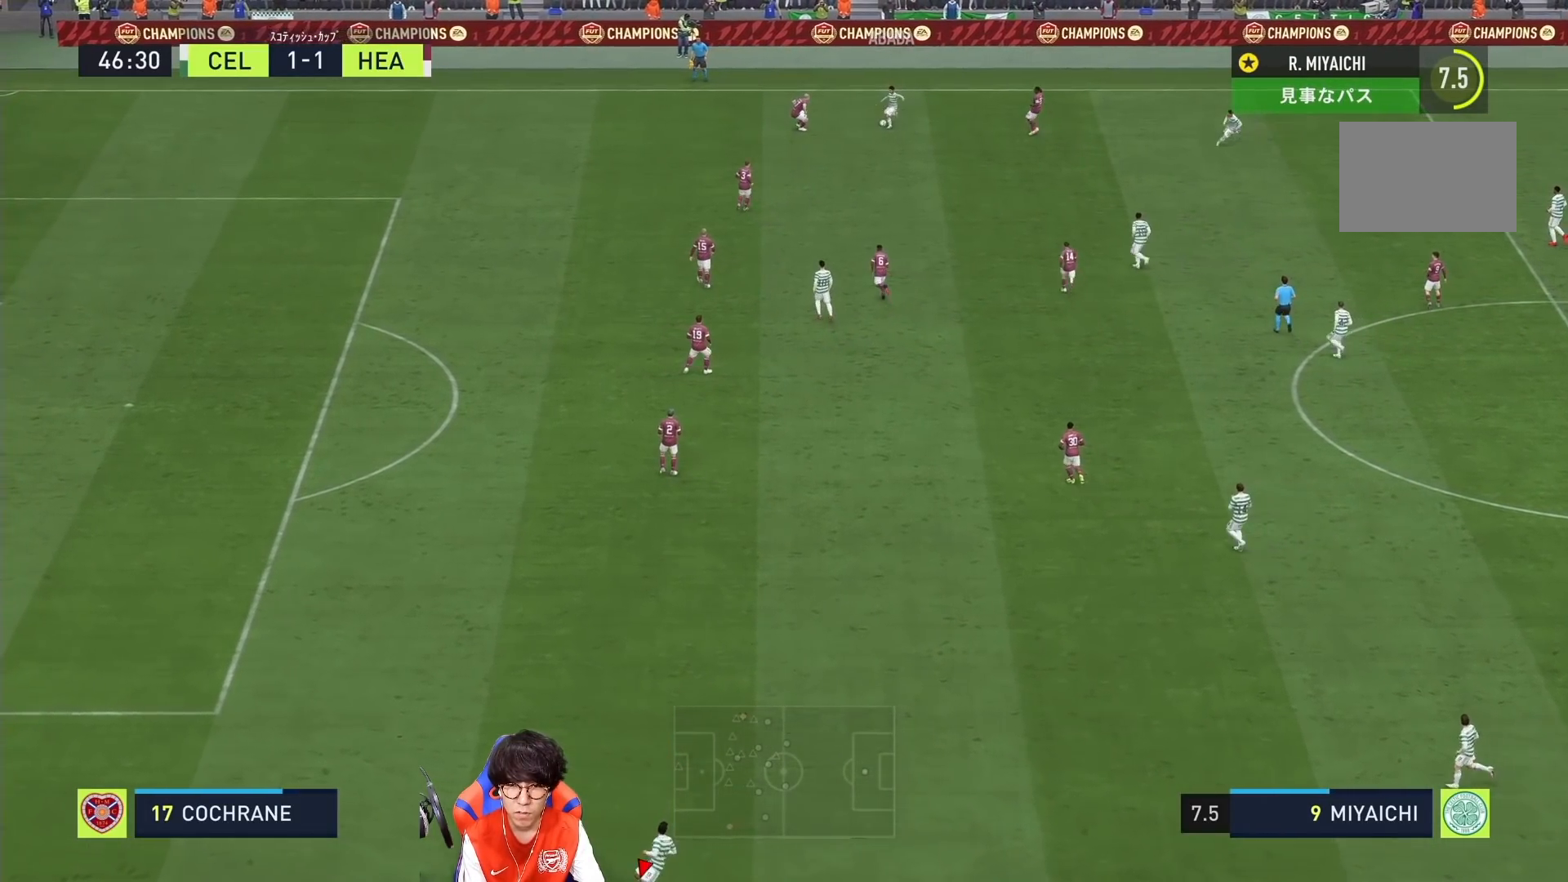
Gameplay with a controller (PlayStation layout); each line is a JSON object with the inputs held at the frame after it. "events" lists button and stick changes between this image and that frame as [ms after this image, input, new state], when the widget could be followed in between. Not read: L3 R3.
{"buttons": [], "left_stick": "center", "right_stick": "center", "events": []}
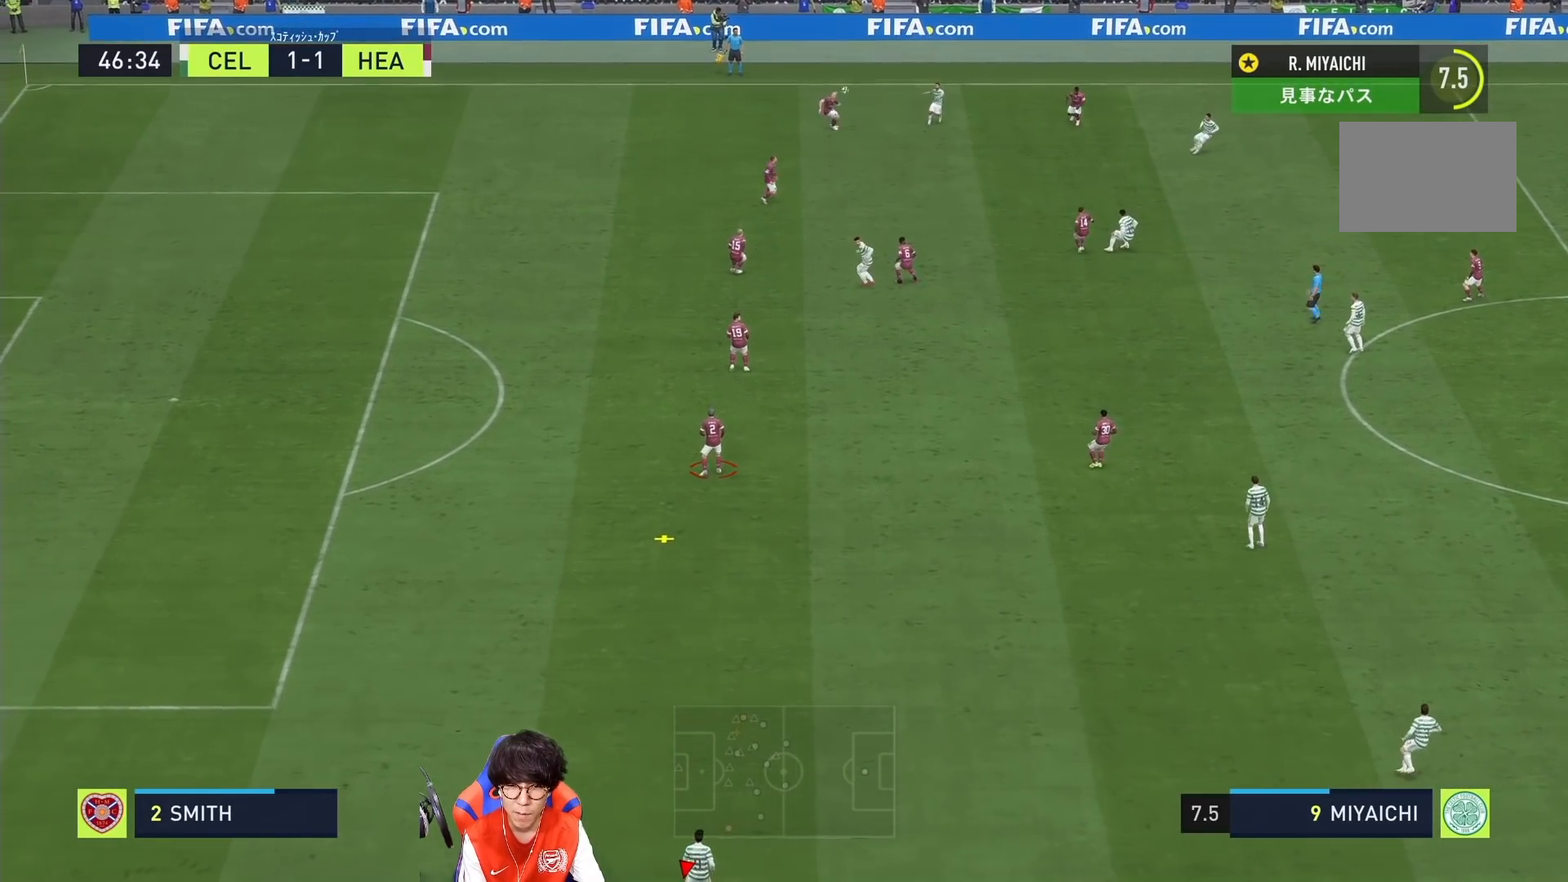
{"buttons": [], "left_stick": "center", "right_stick": "center", "events": []}
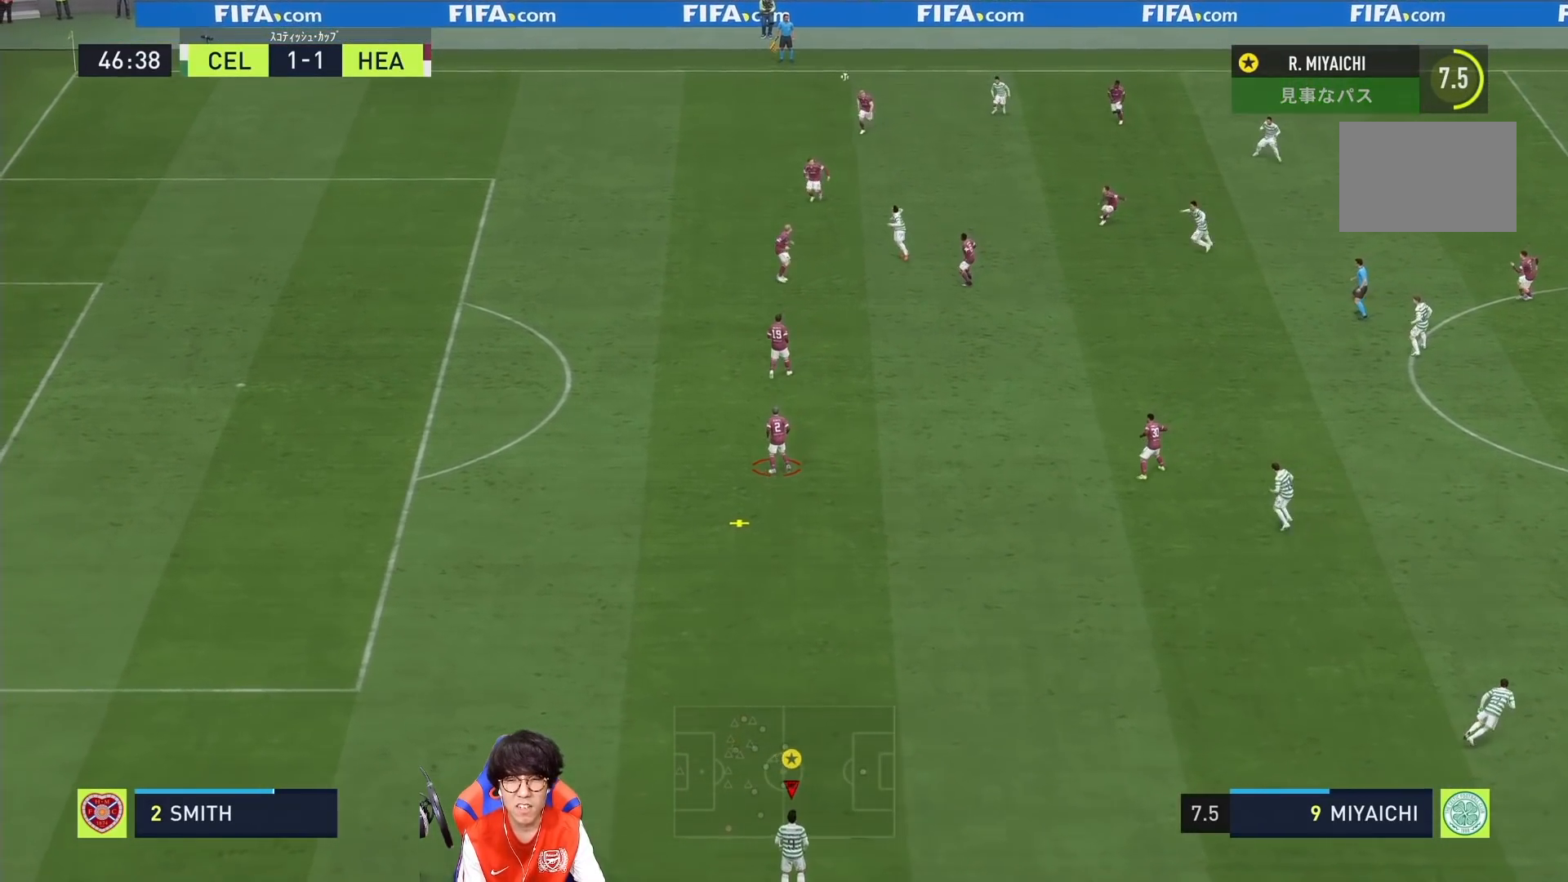
{"buttons": [], "left_stick": "up-left", "right_stick": "center"}
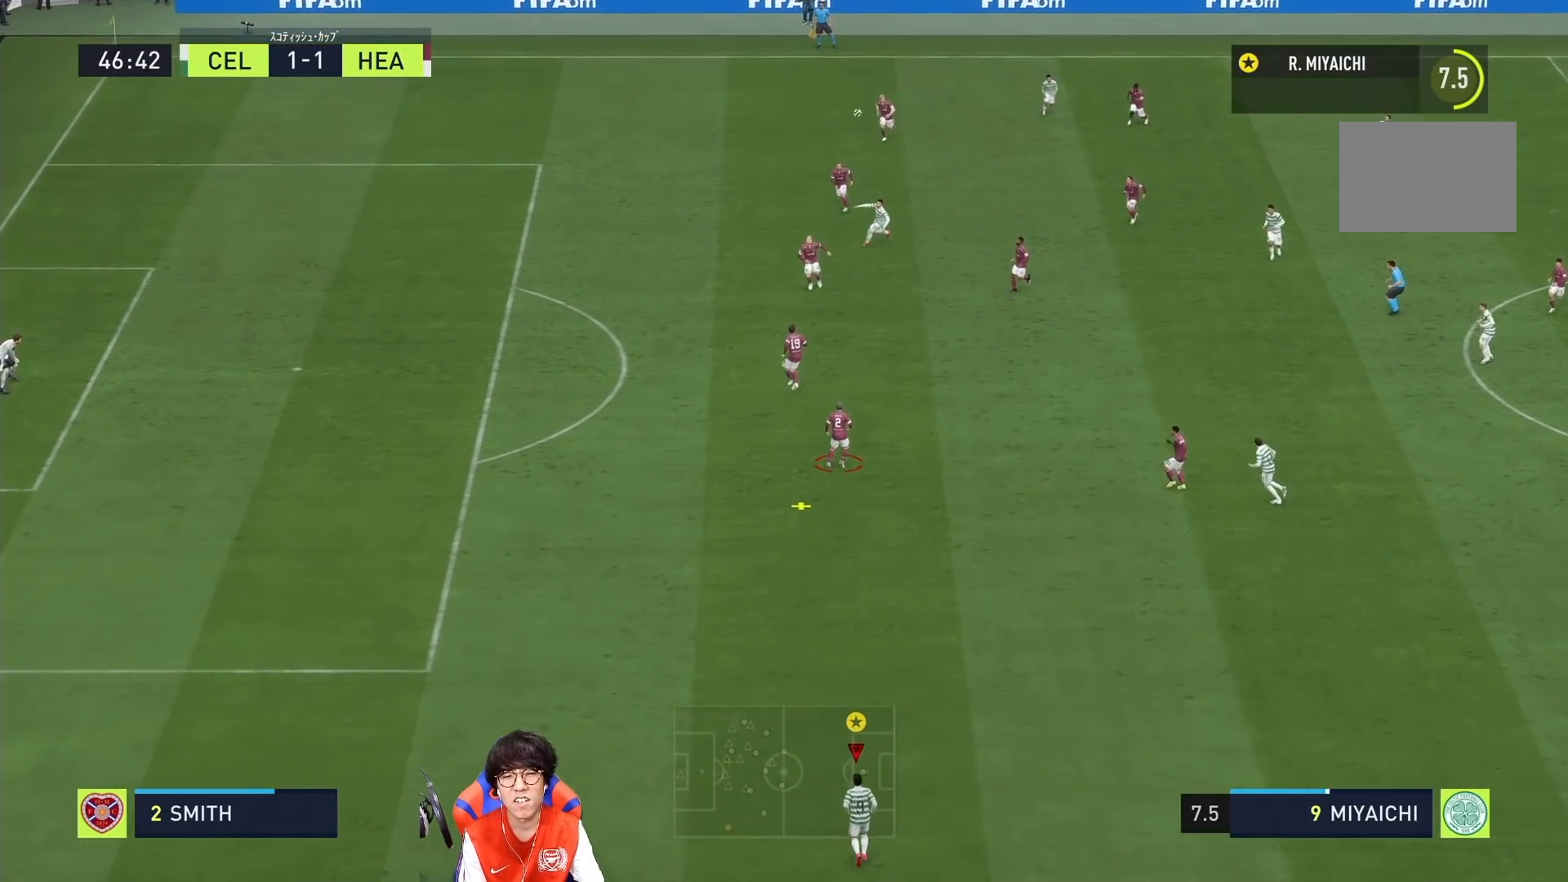
{"buttons": [], "left_stick": "up-left", "right_stick": "center", "events": []}
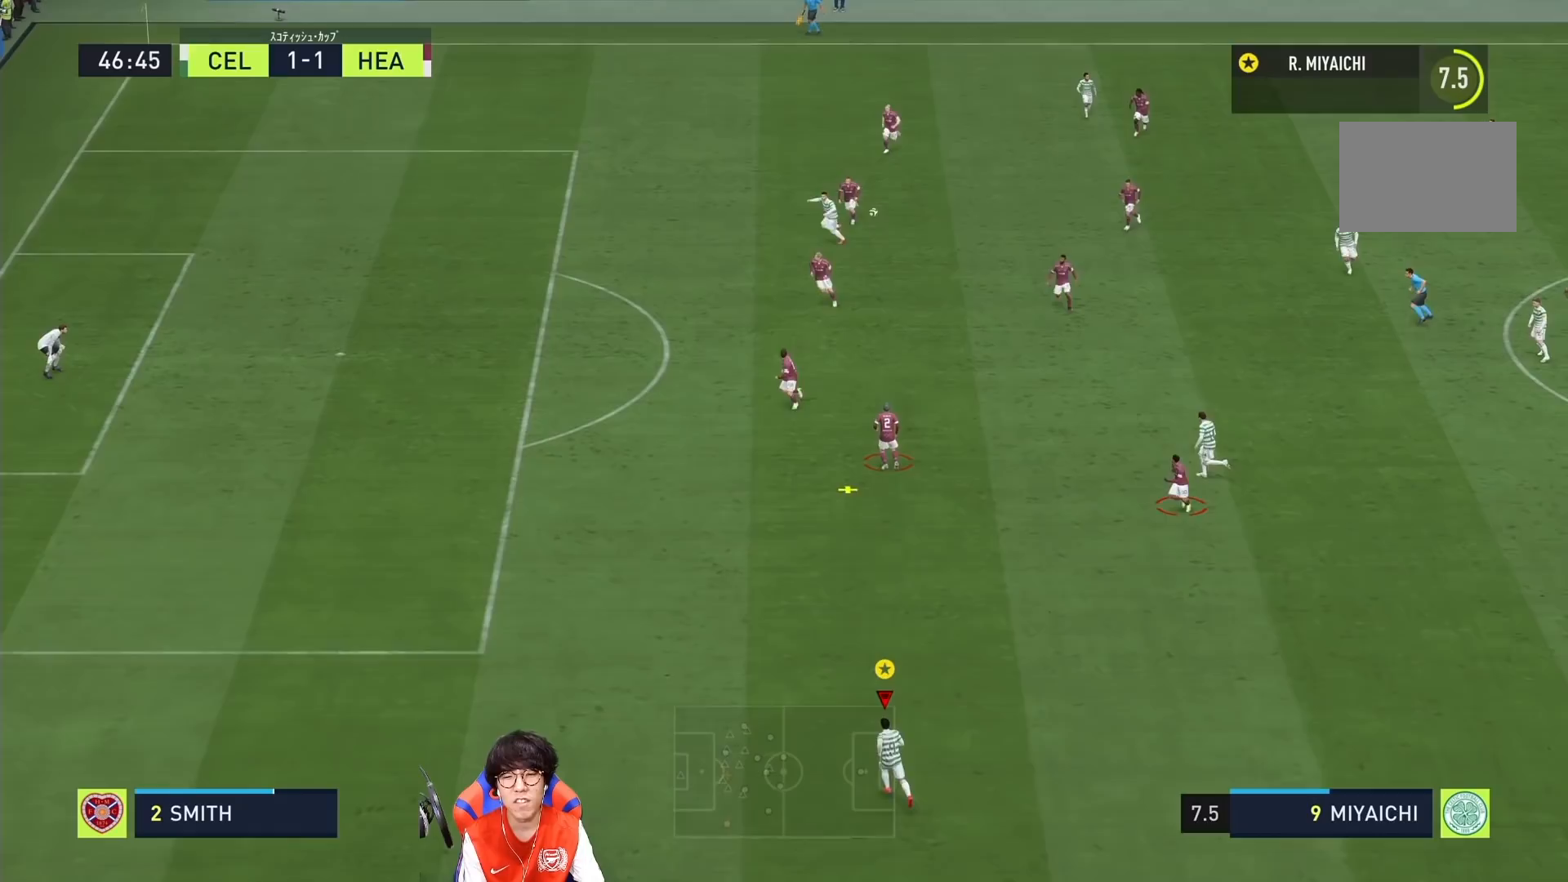
{"buttons": [], "left_stick": "up-right", "right_stick": "center", "events": [[333, "left_stick", "up"], [483, "left_stick", "up-right"]]}
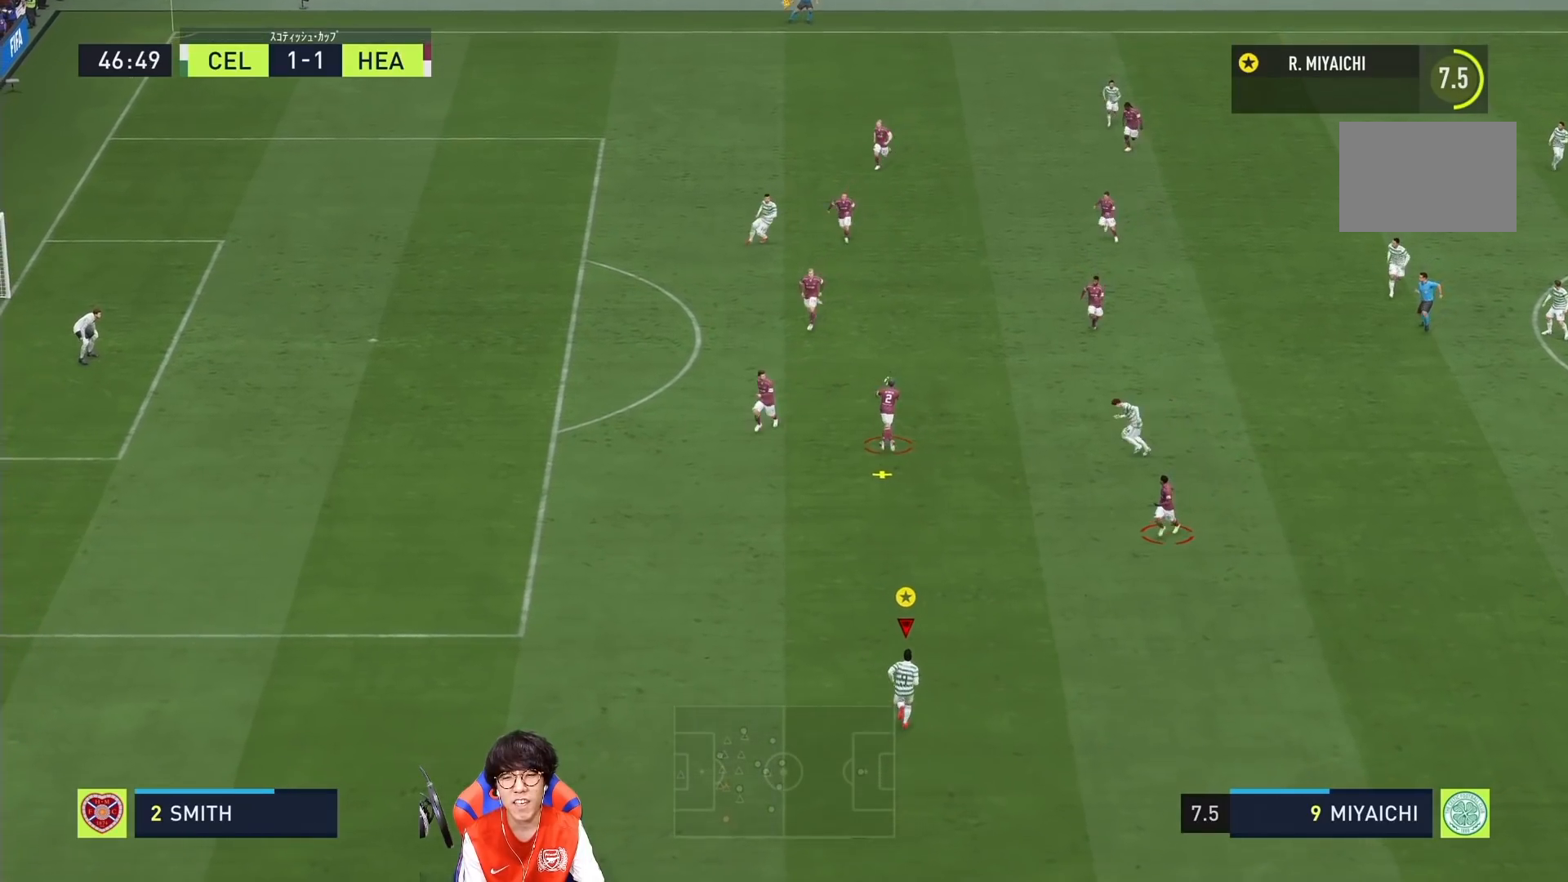
{"buttons": [], "left_stick": "right", "right_stick": "center", "events": [[100, "left_stick", "right"]]}
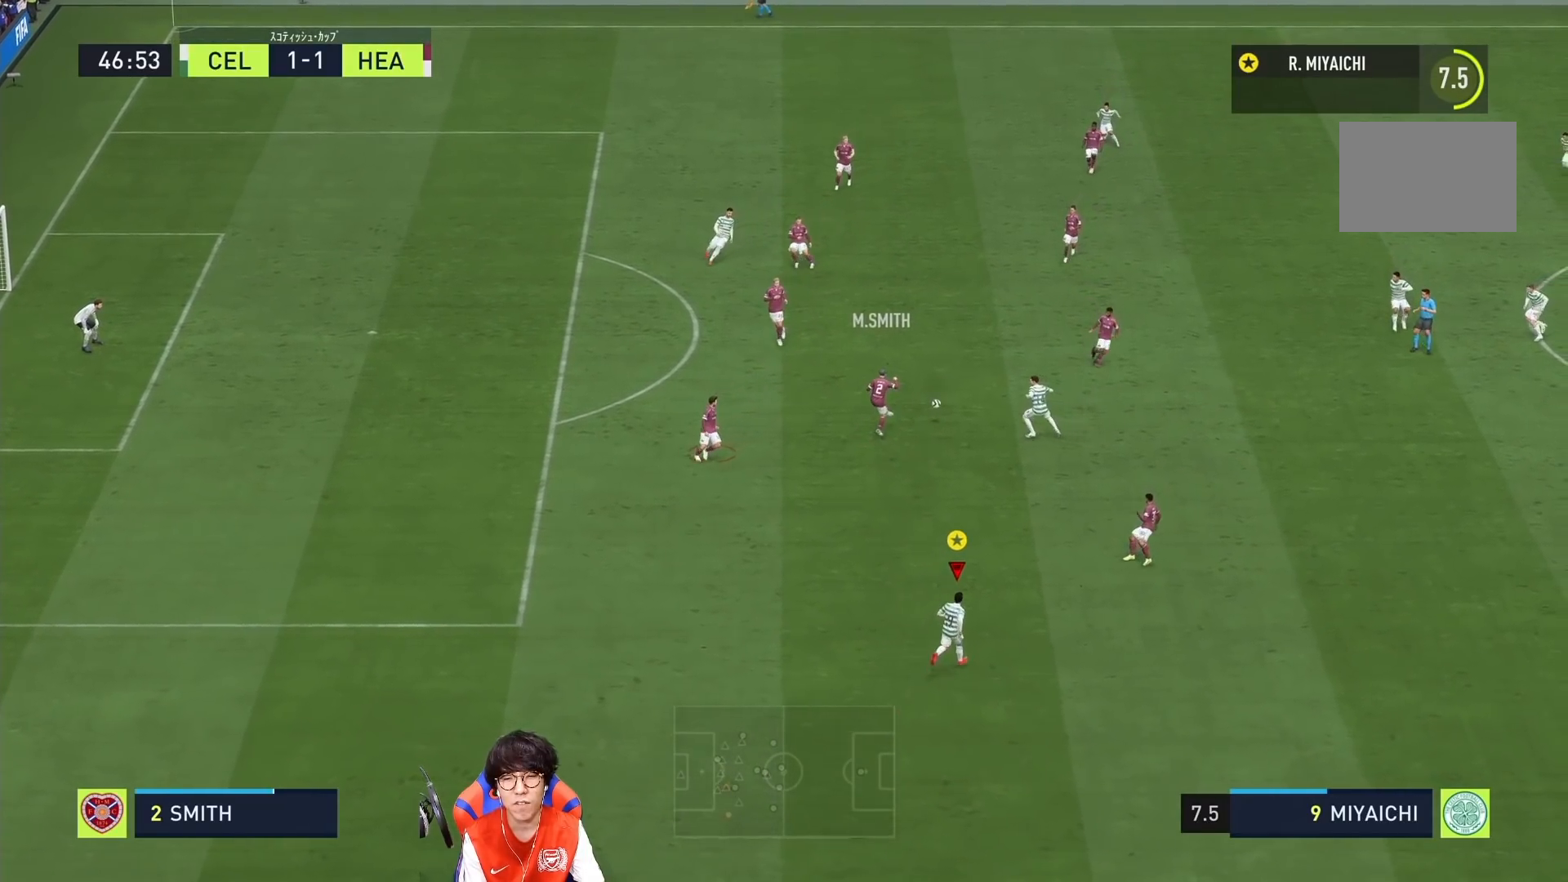
{"buttons": [], "left_stick": "right", "right_stick": "center", "events": []}
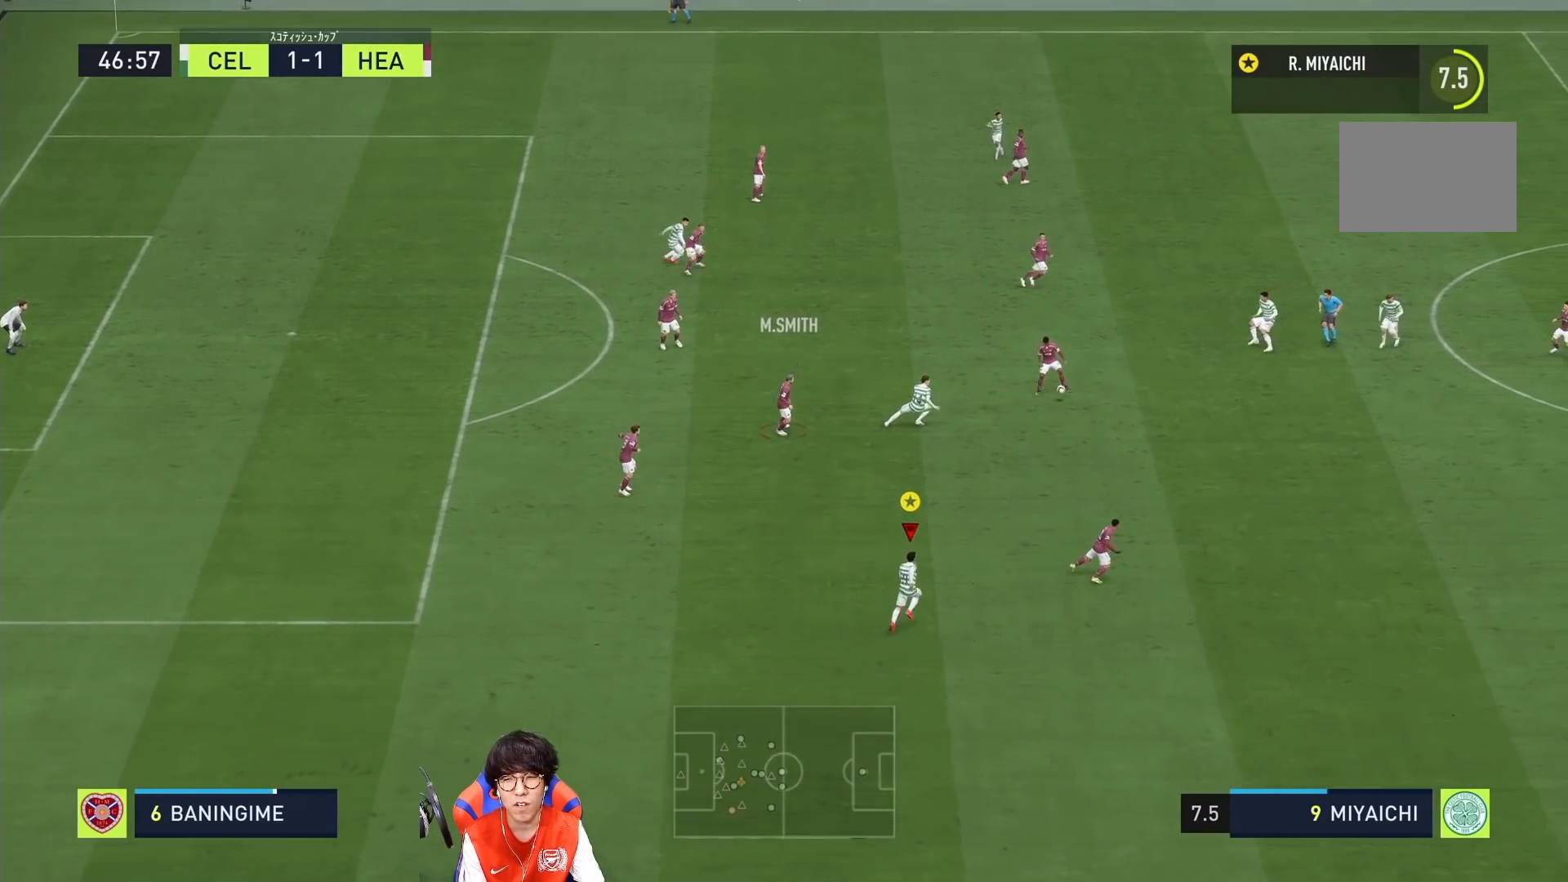
{"buttons": [], "left_stick": "right", "right_stick": "center", "events": []}
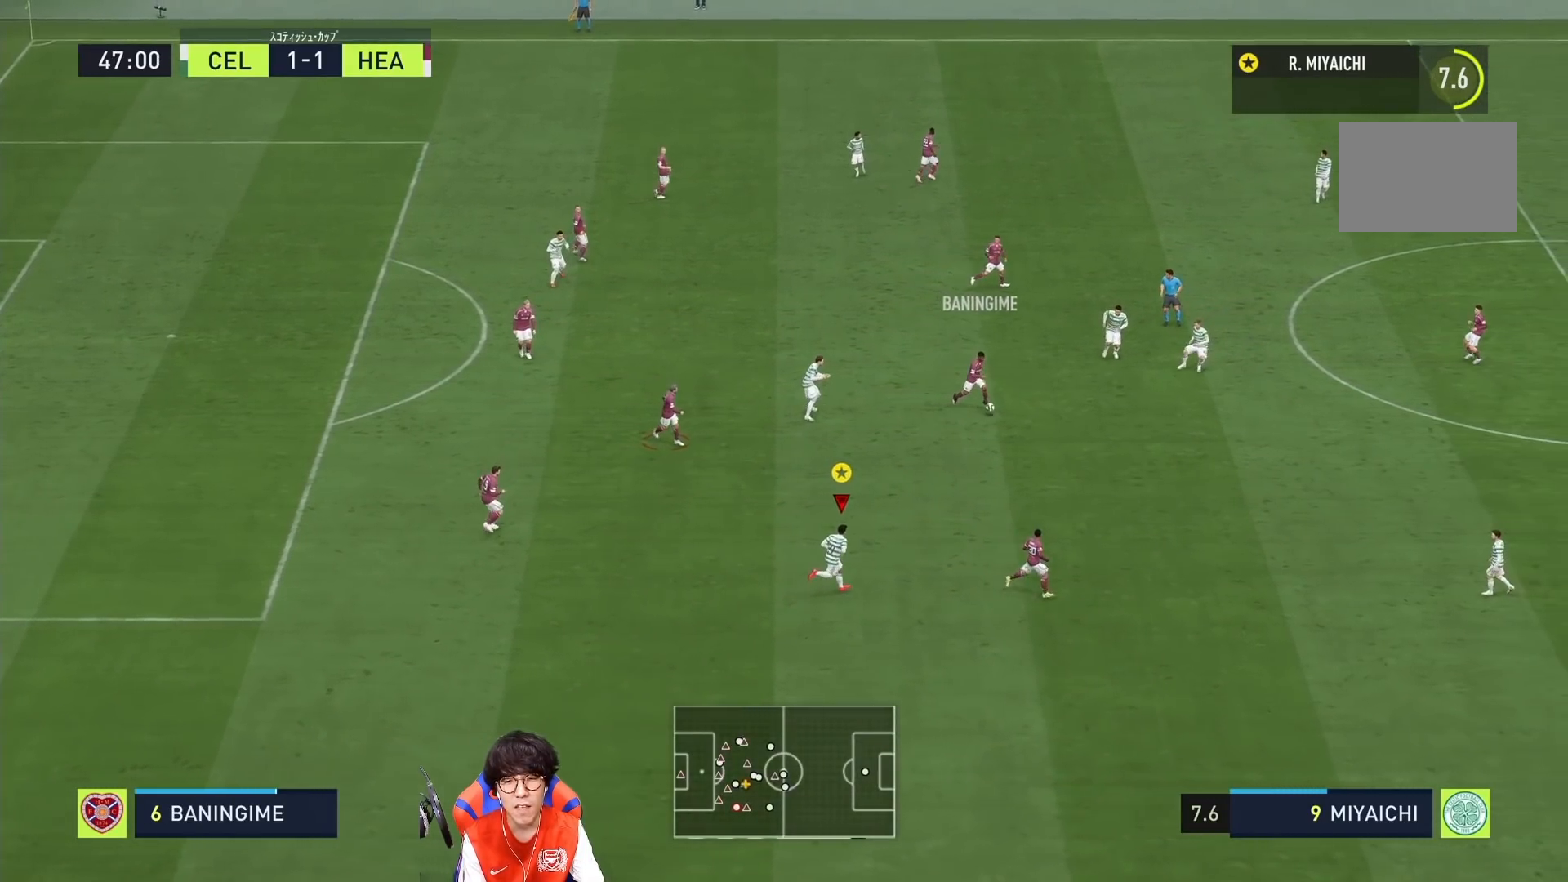
{"buttons": [], "left_stick": "right", "right_stick": "center", "events": []}
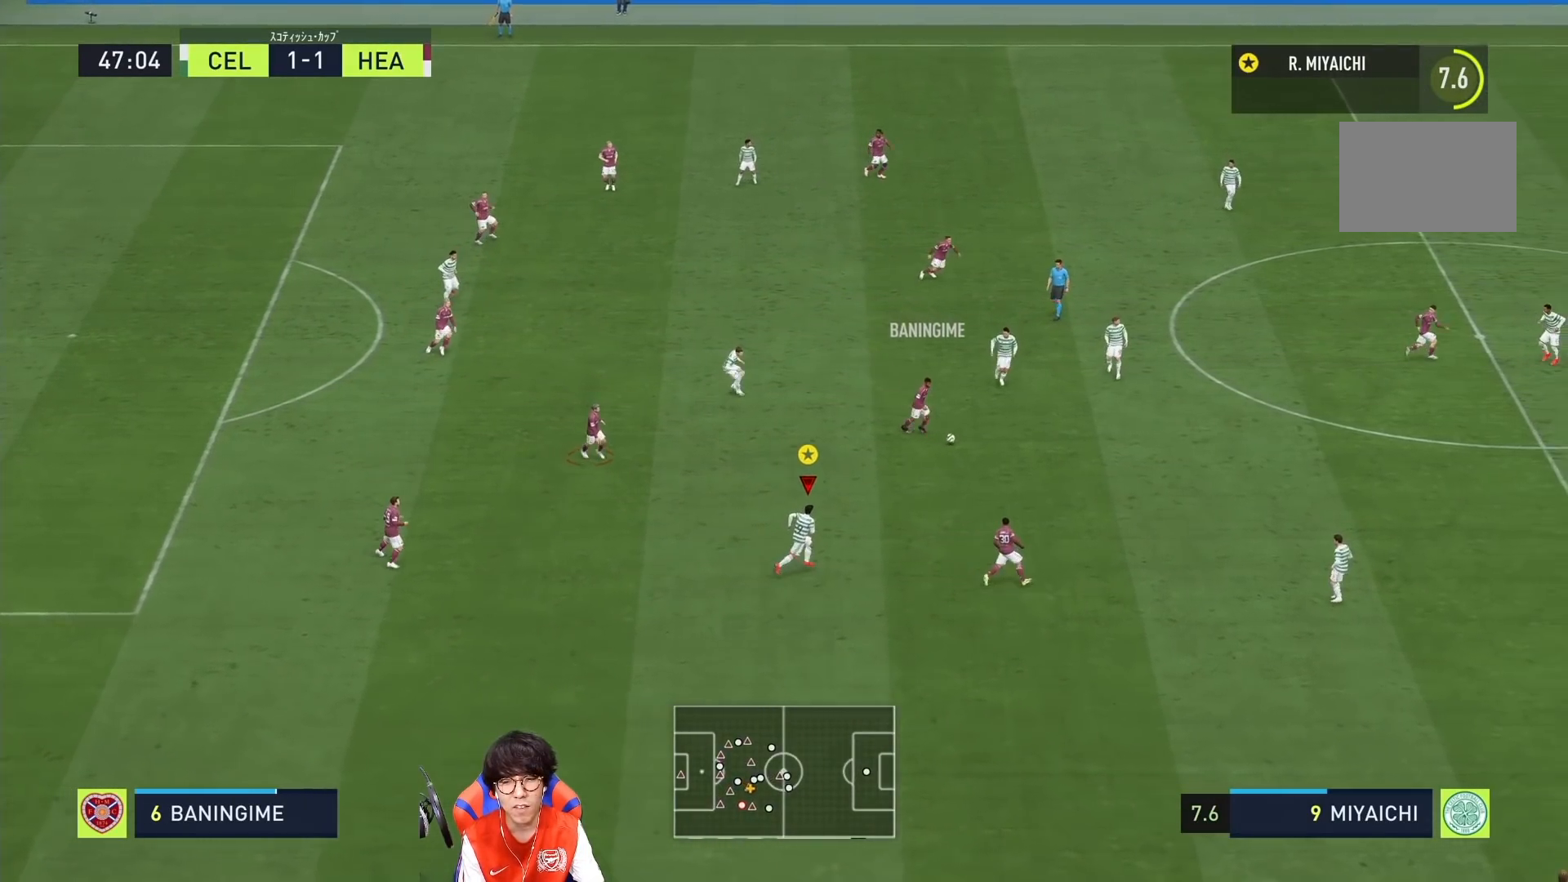
{"buttons": [], "left_stick": "right", "right_stick": "center", "events": []}
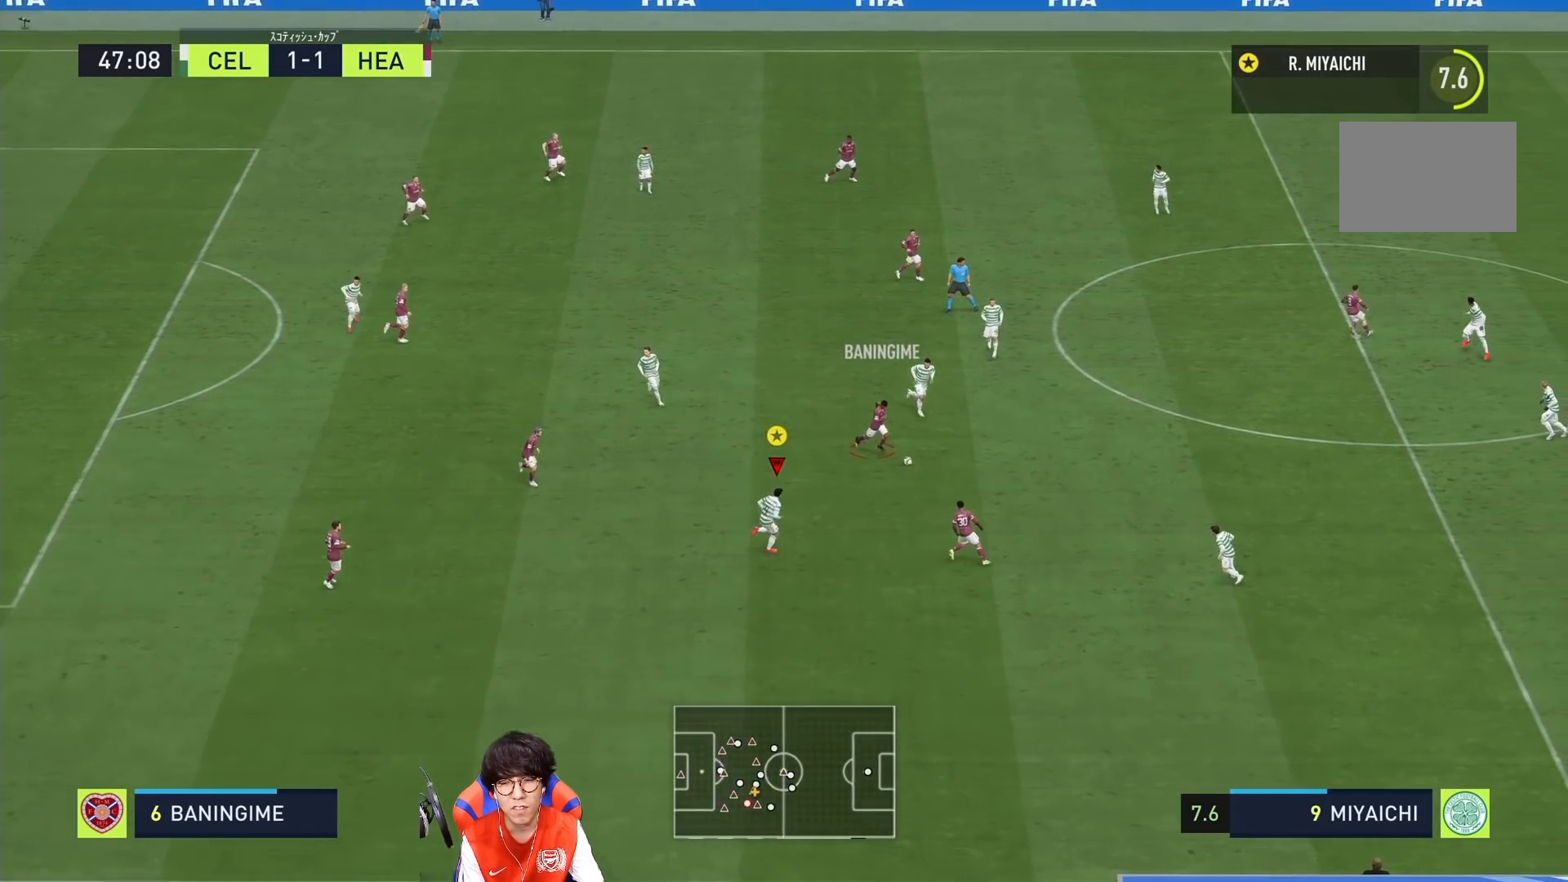
{"buttons": [], "left_stick": "down-right", "right_stick": "center", "events": [[333, "left_stick", "down-right"]]}
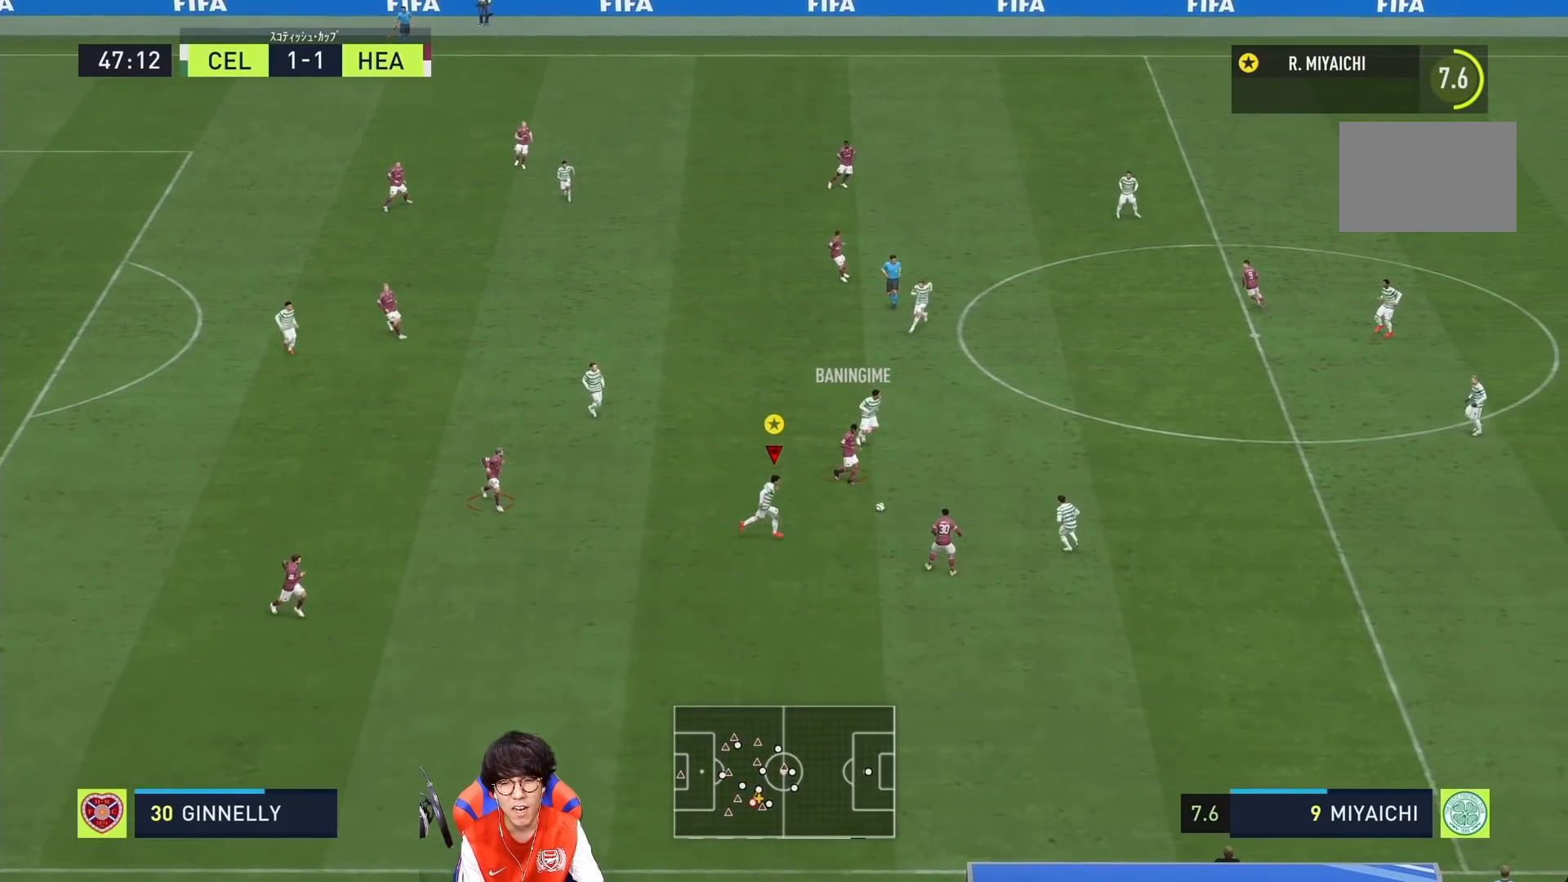
{"buttons": [], "left_stick": "down-right", "right_stick": "center", "events": []}
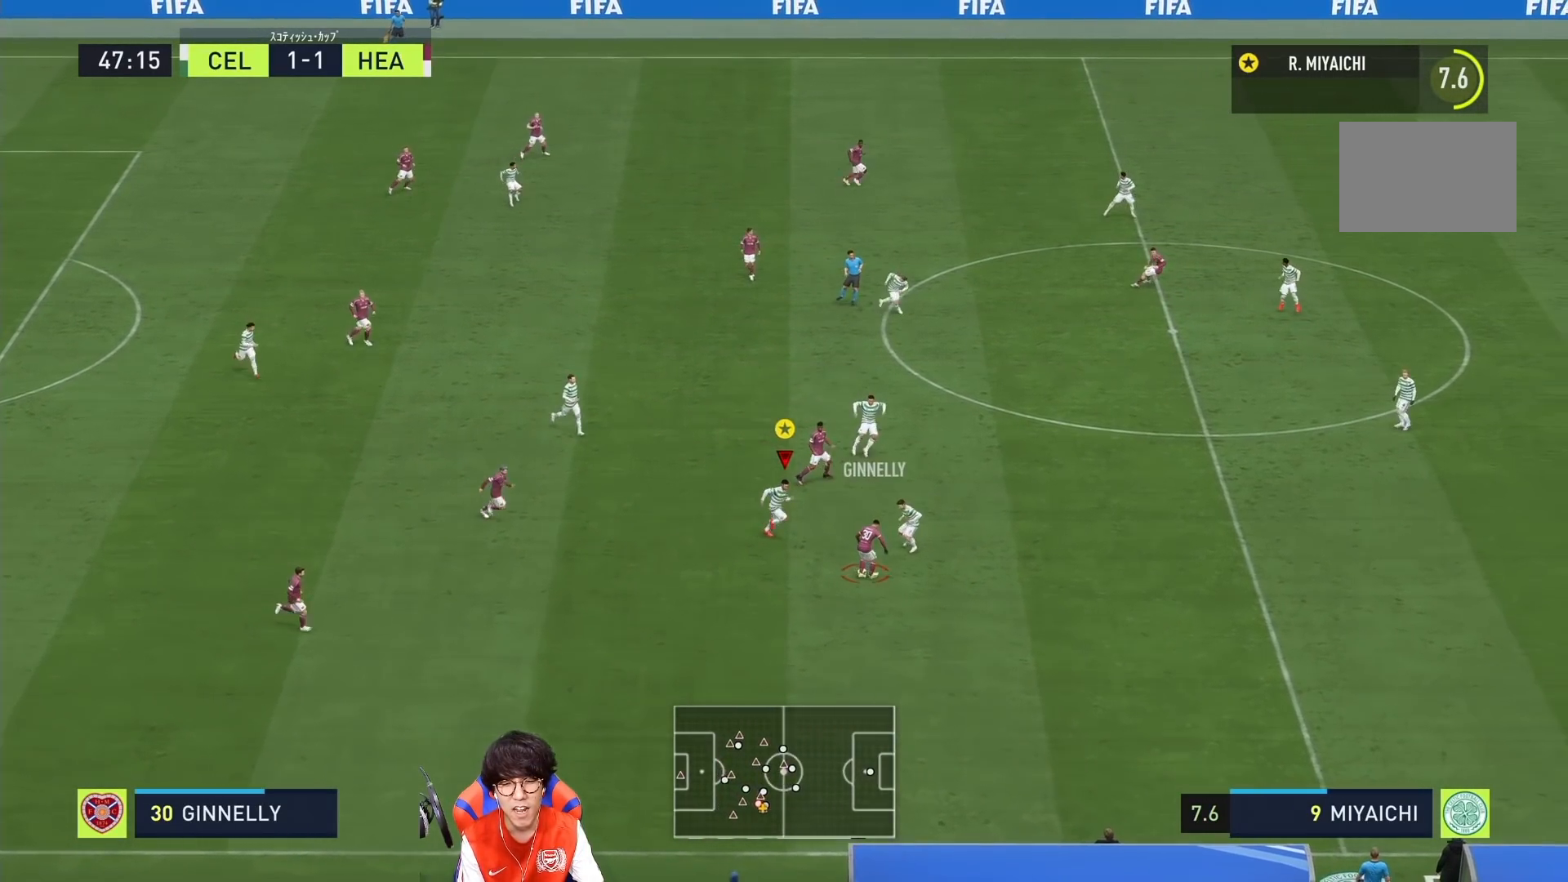
{"buttons": [], "left_stick": "down", "right_stick": "center", "events": [[100, "left_stick", "down"]]}
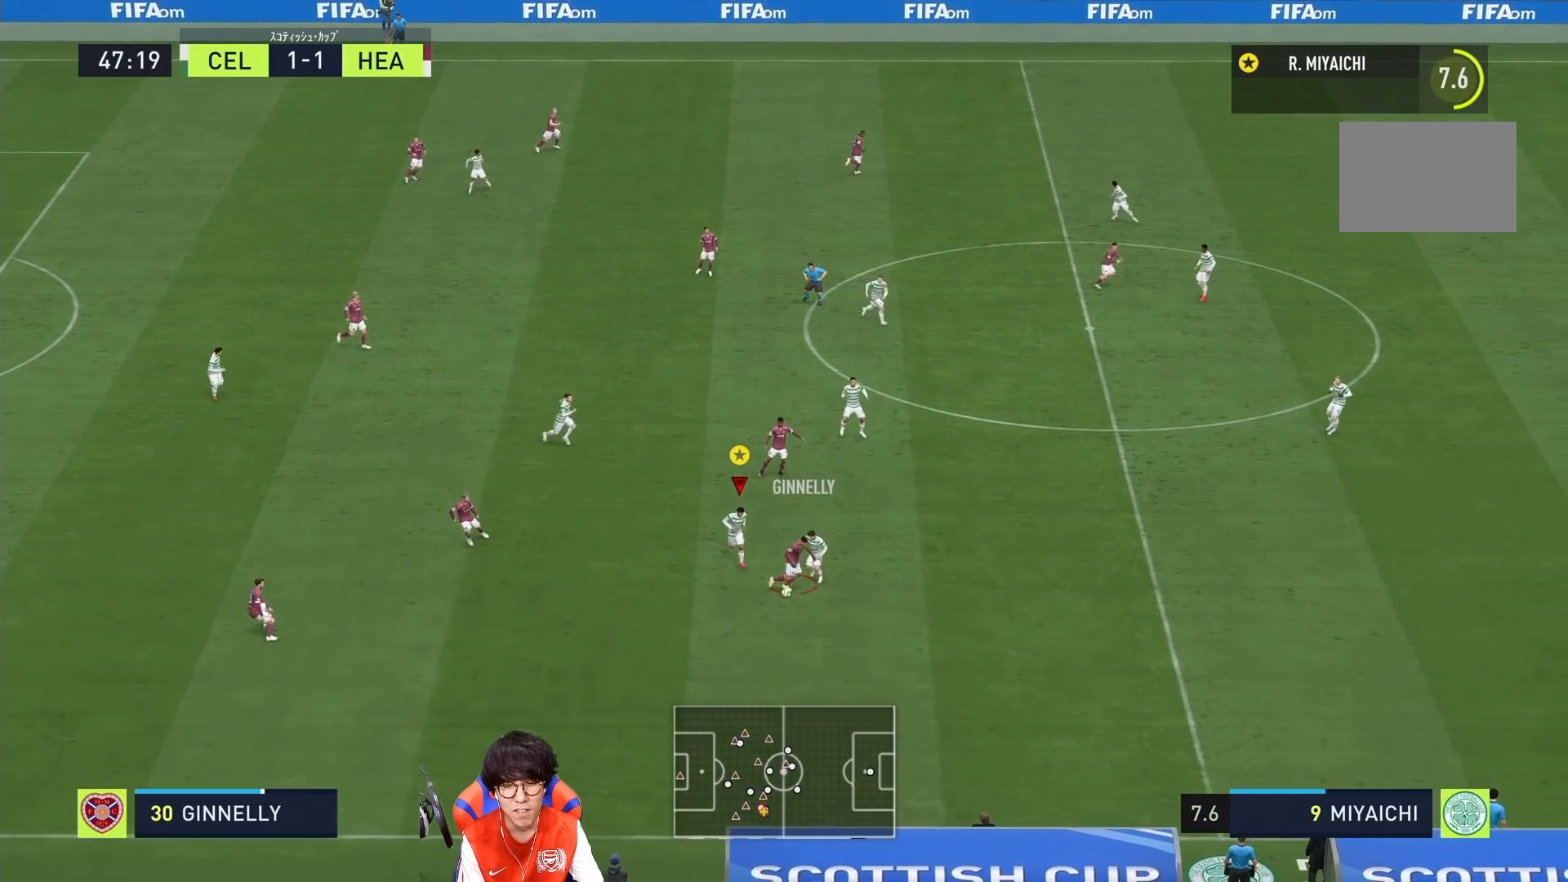
{"buttons": [], "left_stick": "down", "right_stick": "center", "events": []}
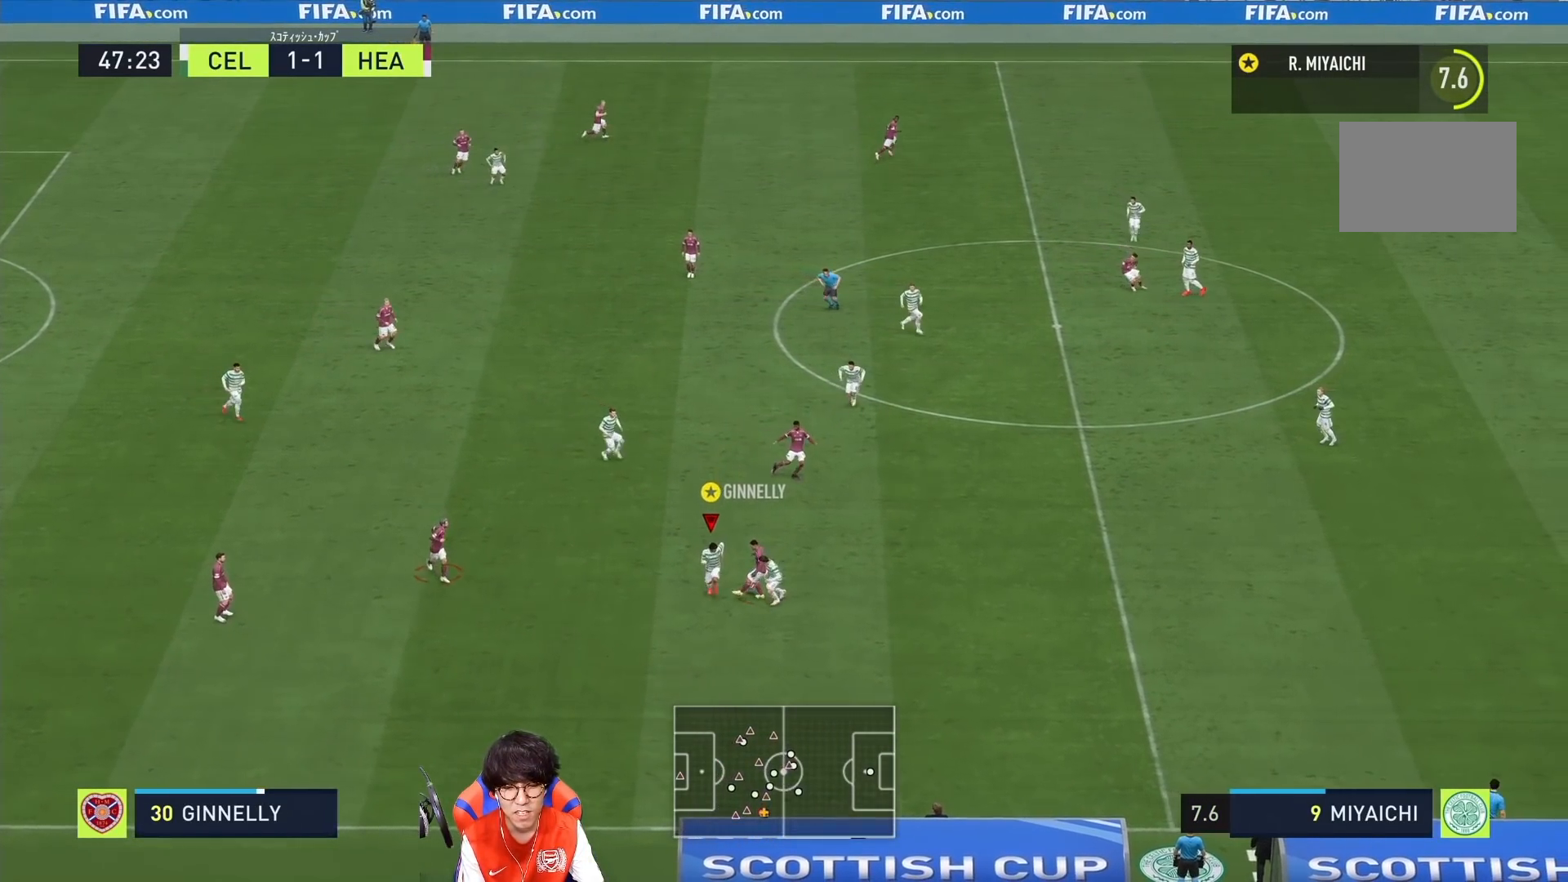
{"buttons": [], "left_stick": "left", "right_stick": "center", "events": [[317, "left_stick", "down-left"], [483, "left_stick", "left"]]}
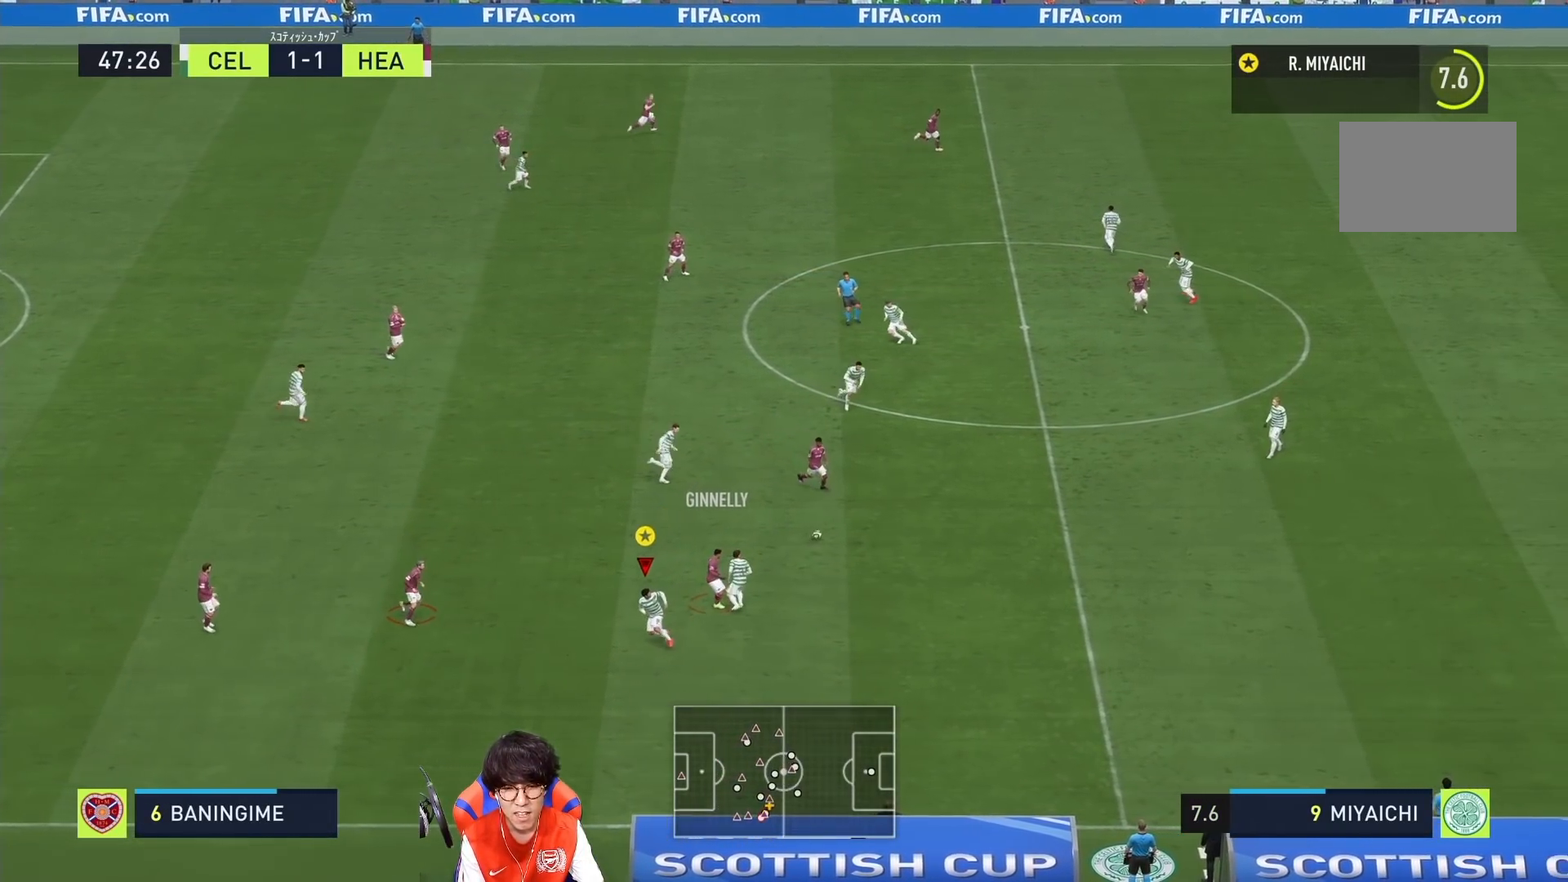
{"buttons": [], "left_stick": "down-left", "right_stick": "center", "events": [[100, "left_stick", "down"], [450, "left_stick", "down-left"]]}
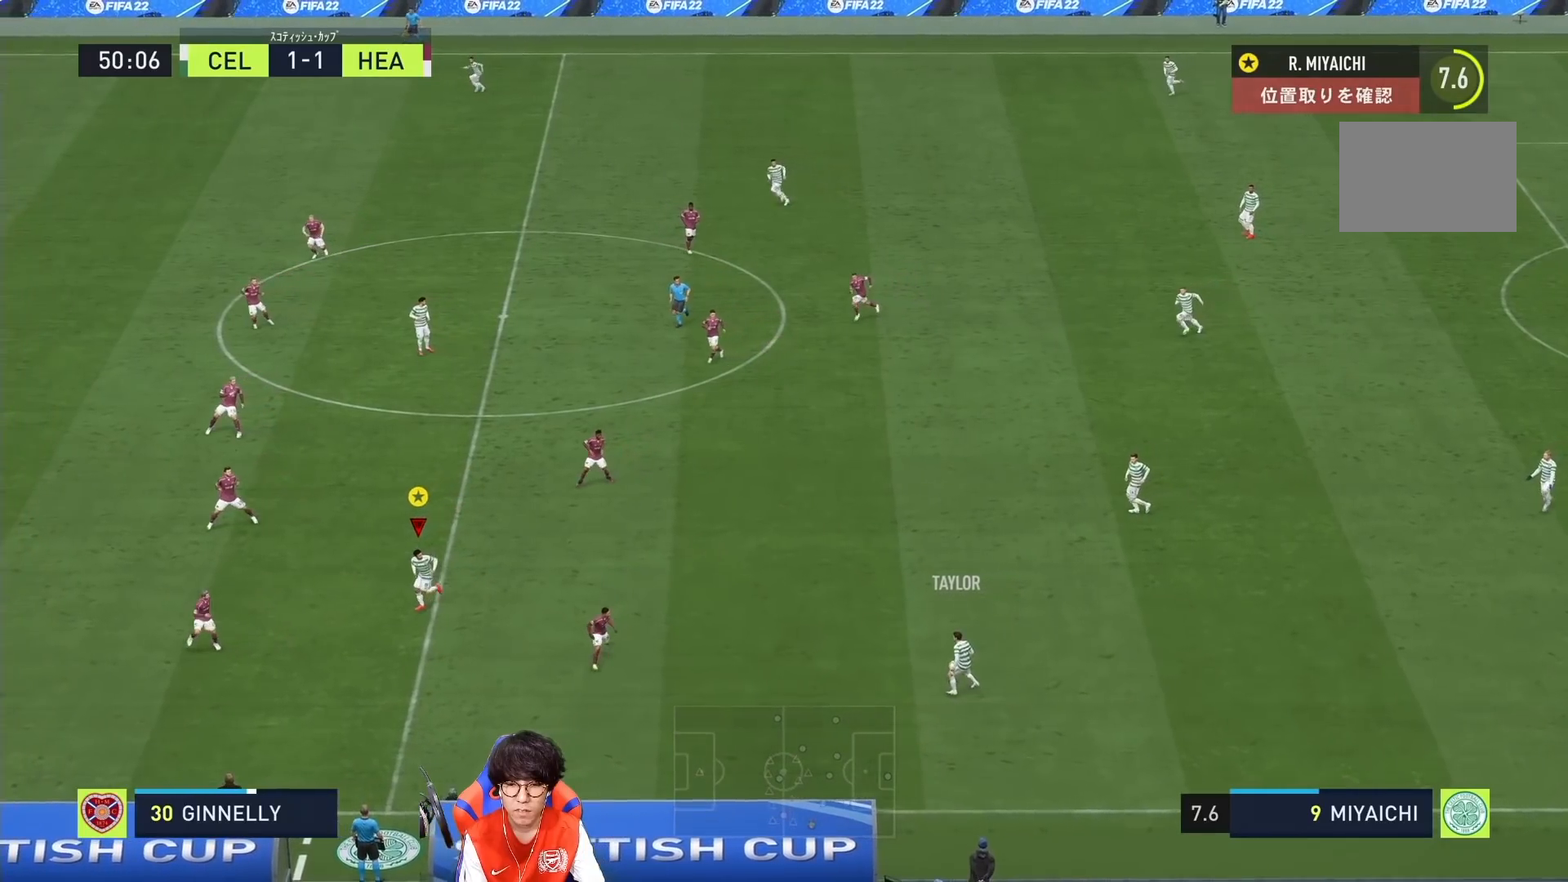
{"buttons": [], "left_stick": "left", "right_stick": "center", "events": [[217, "left_stick", "left"]]}
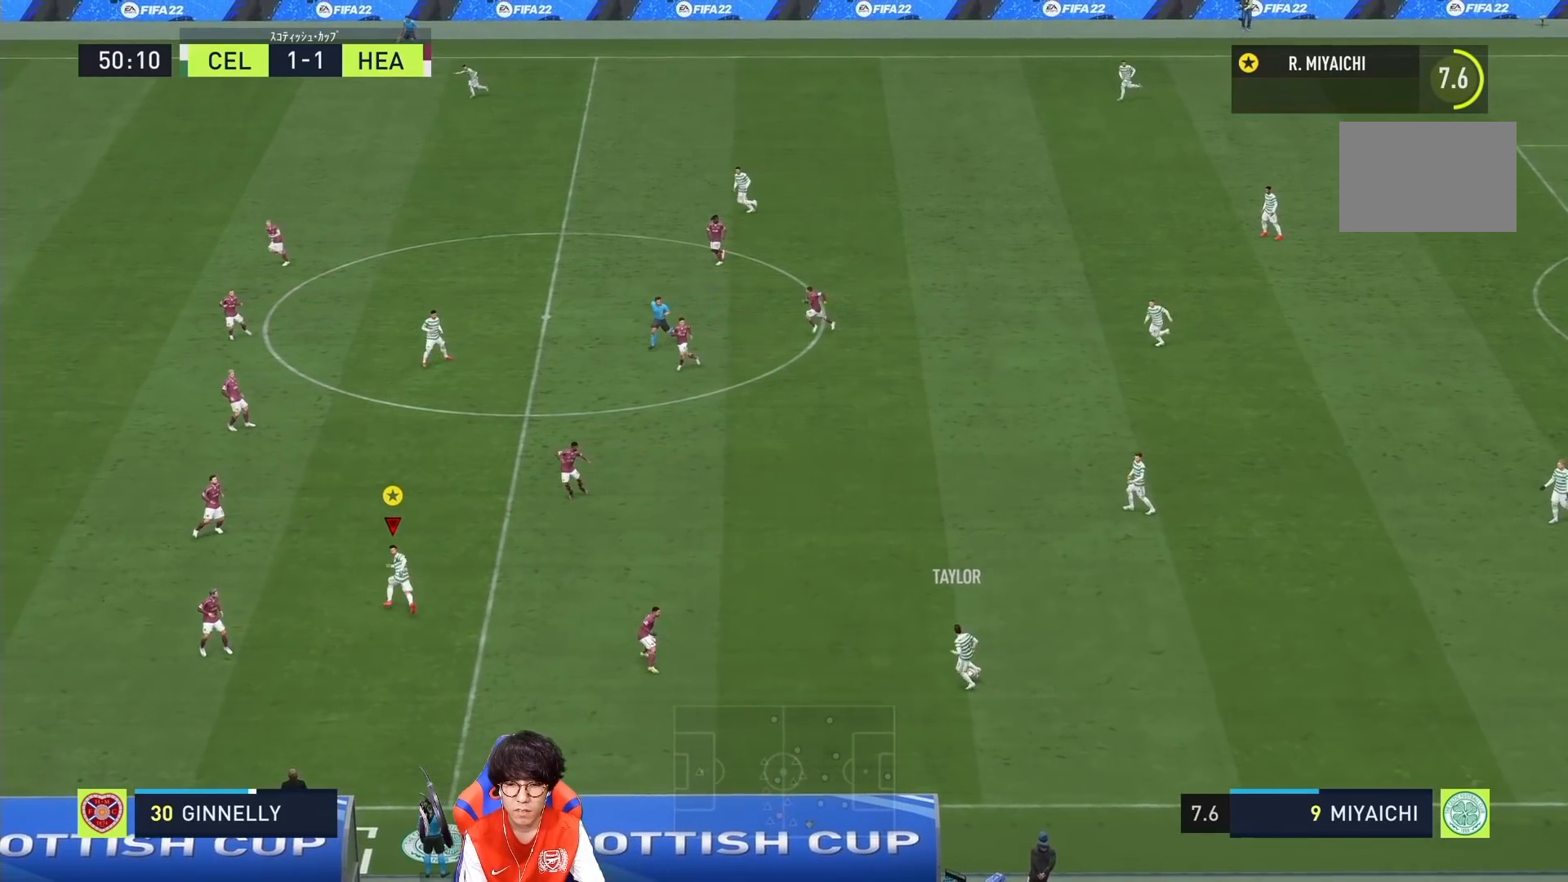
{"buttons": [], "left_stick": "left", "right_stick": "center", "events": []}
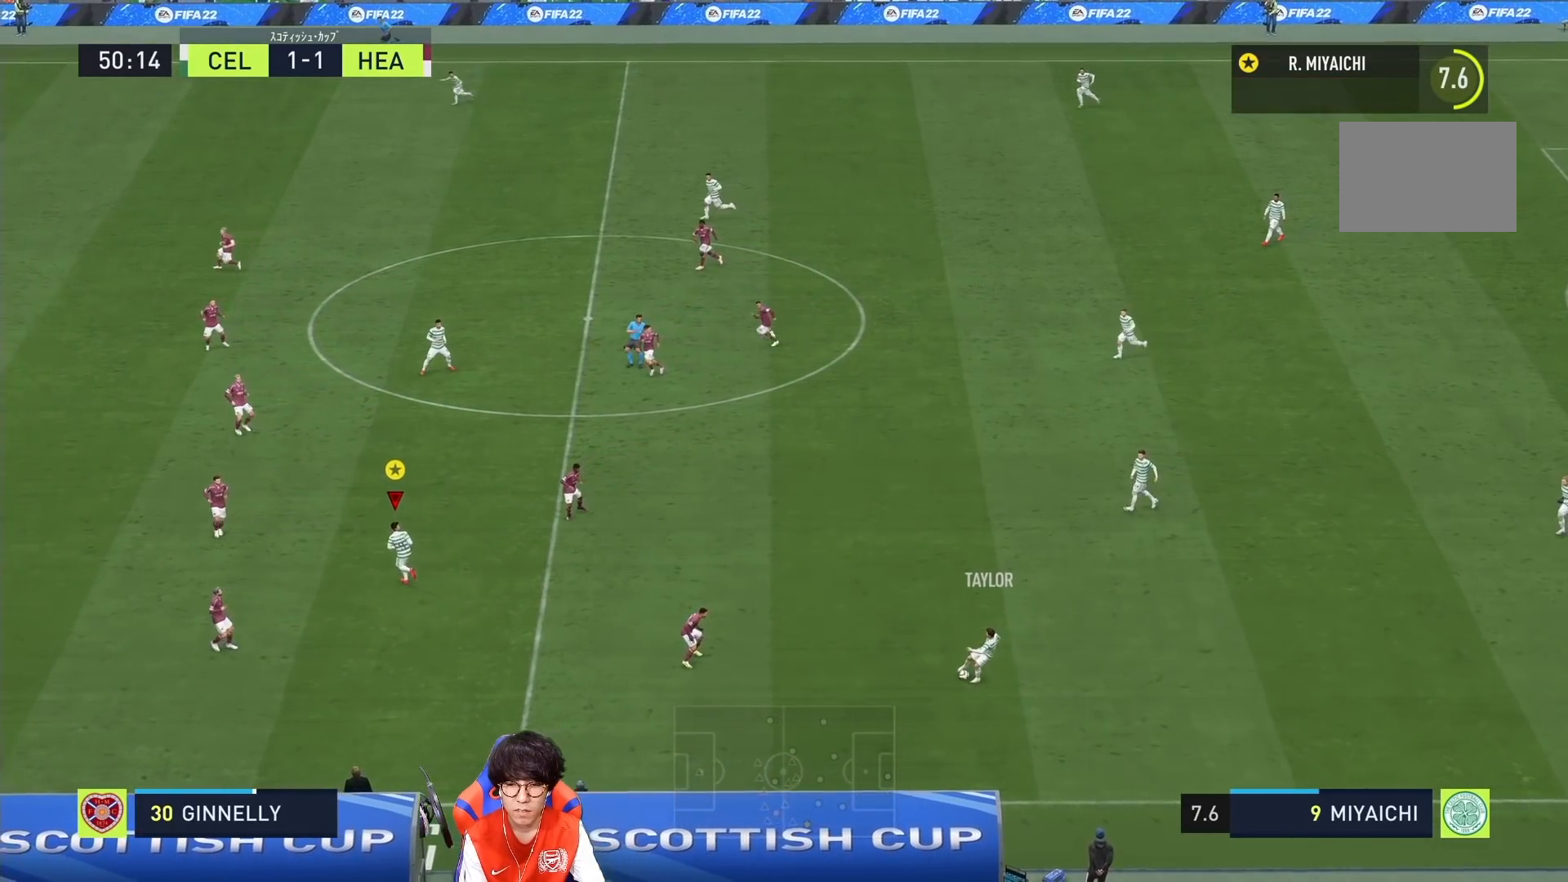
{"buttons": [], "left_stick": "center", "right_stick": "center", "events": [[283, "left_stick", "down"], [400, "left_stick", "center"]]}
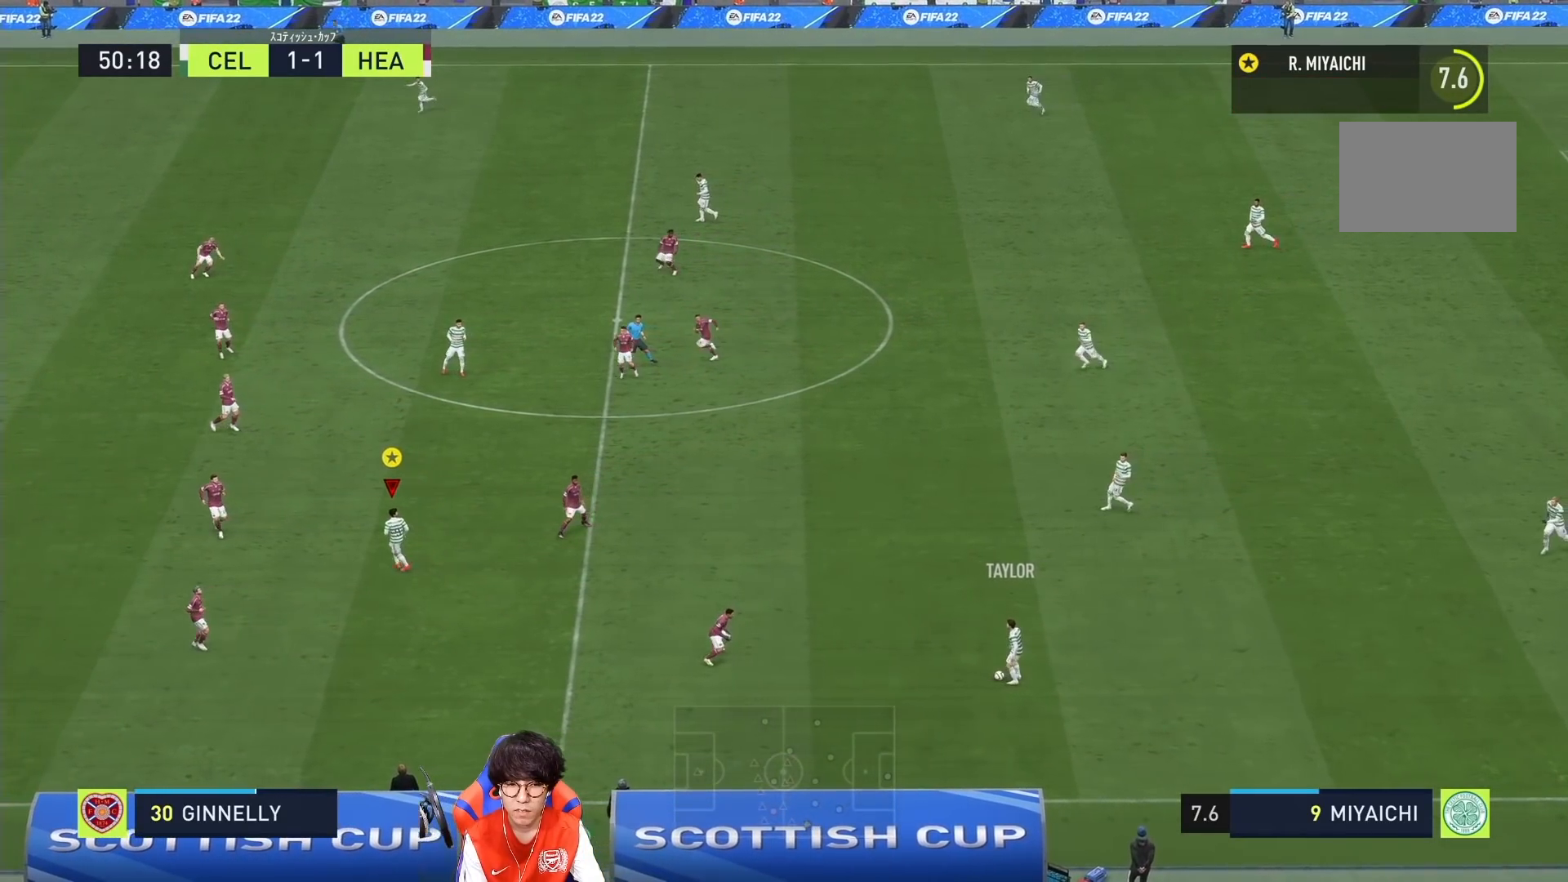
{"buttons": [], "left_stick": "center", "right_stick": "center", "events": []}
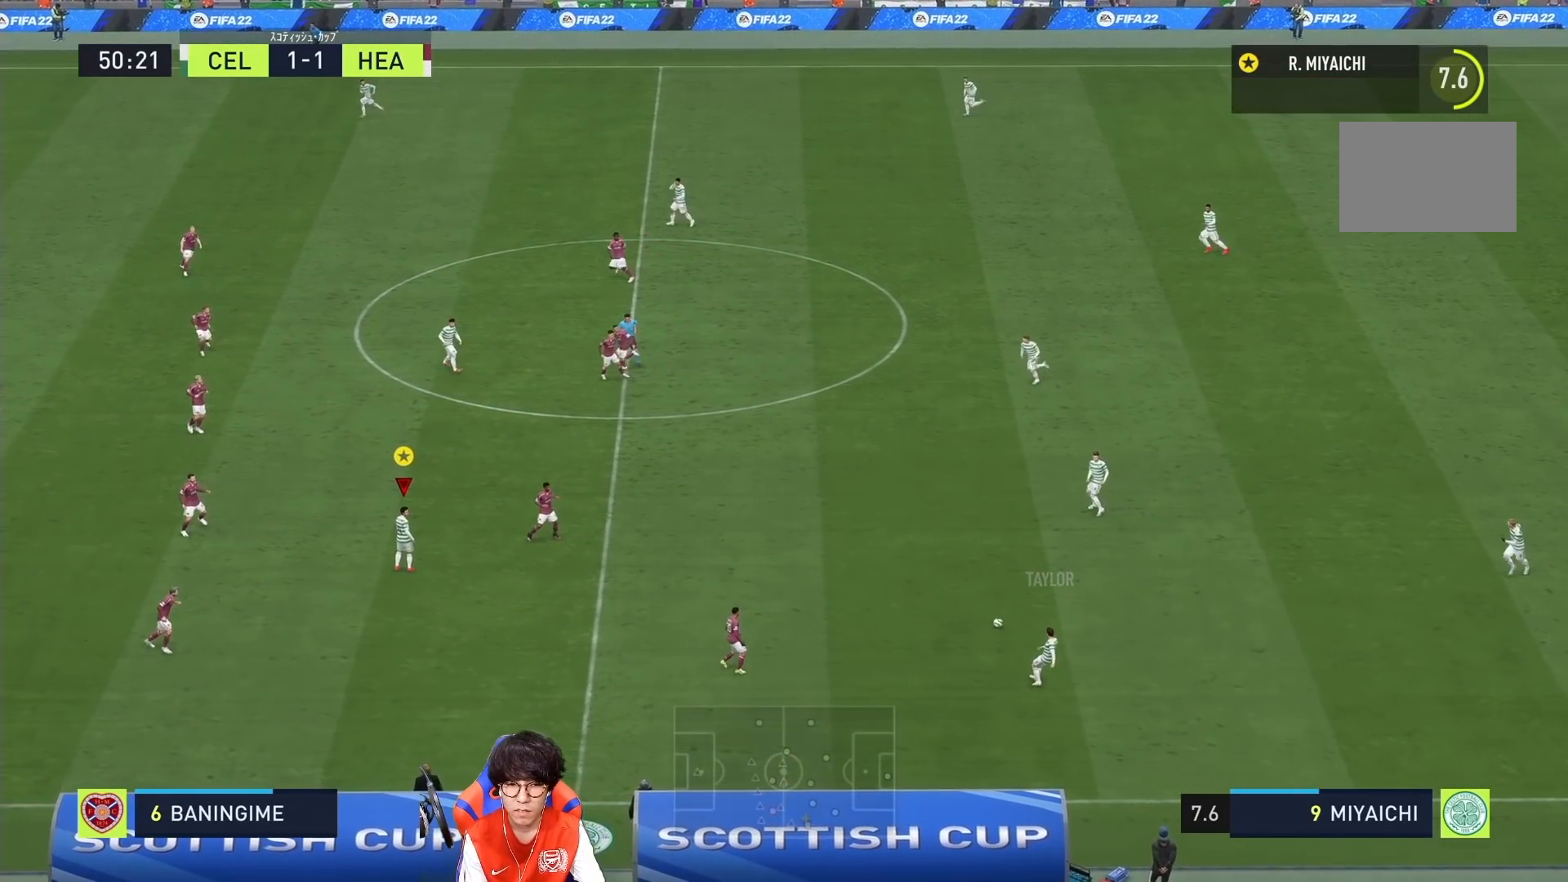
{"buttons": [], "left_stick": "center", "right_stick": "center", "events": []}
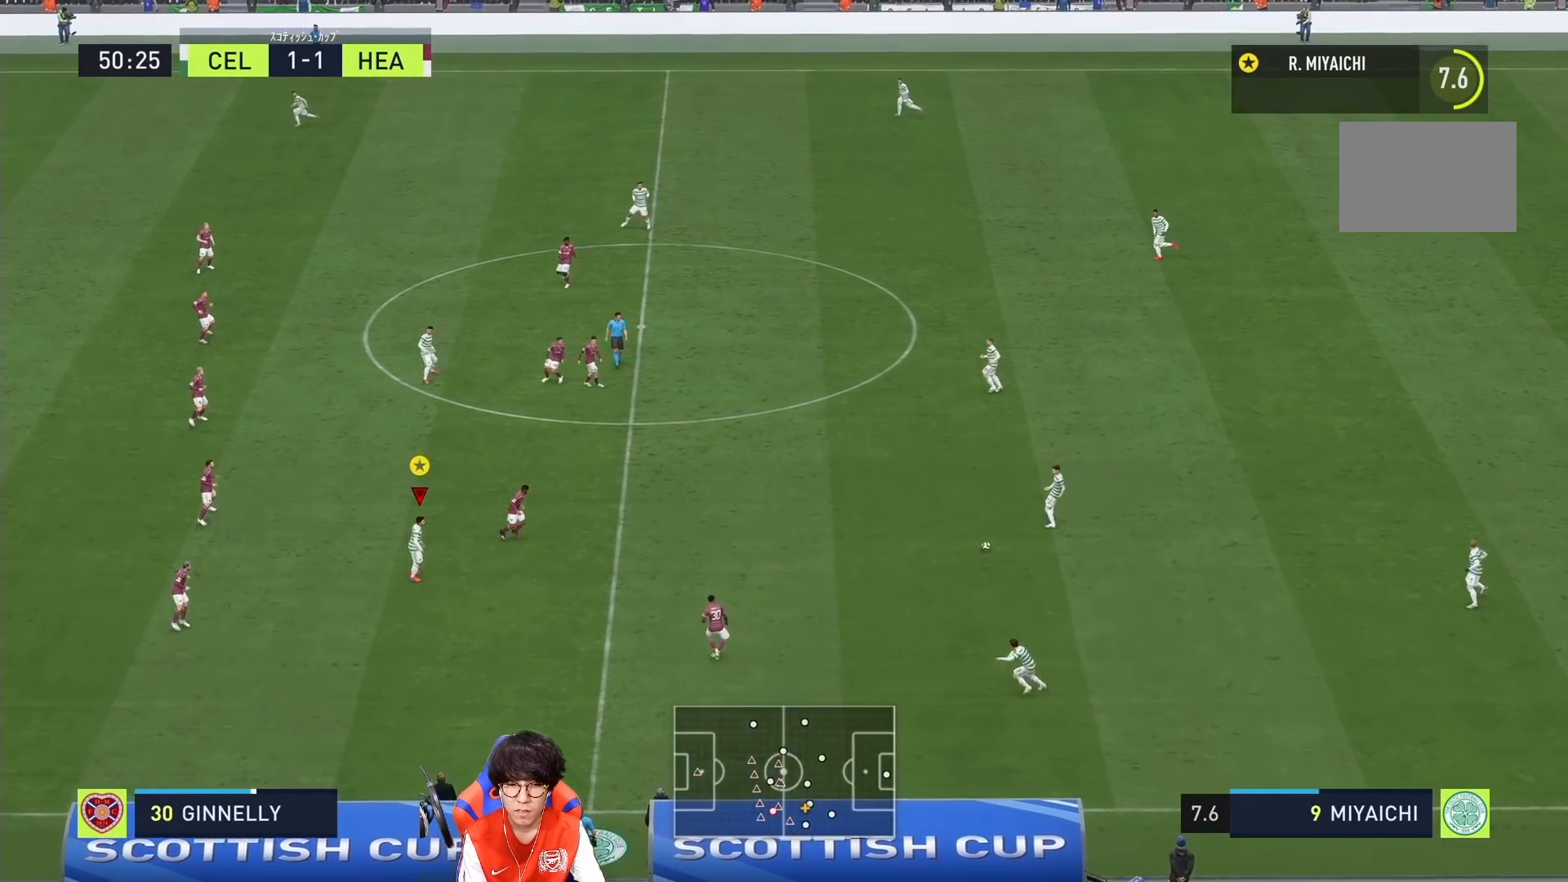
{"buttons": [], "left_stick": "down-left", "right_stick": "center", "events": [[67, "left_stick", "down"], [133, "left_stick", "down-left"]]}
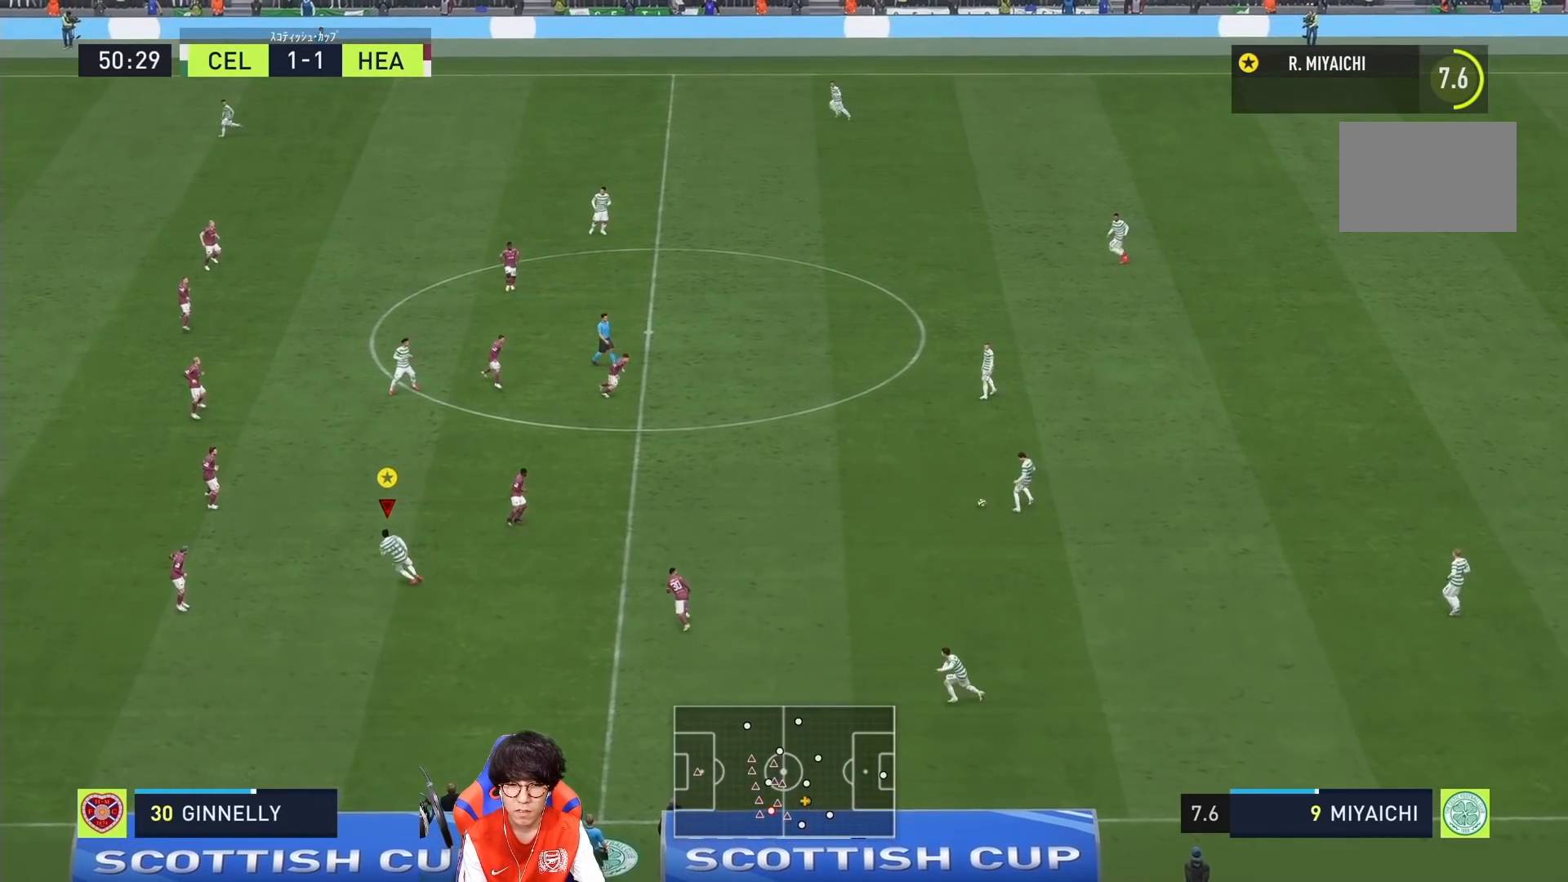
{"buttons": [], "left_stick": "down-left", "right_stick": "center", "events": []}
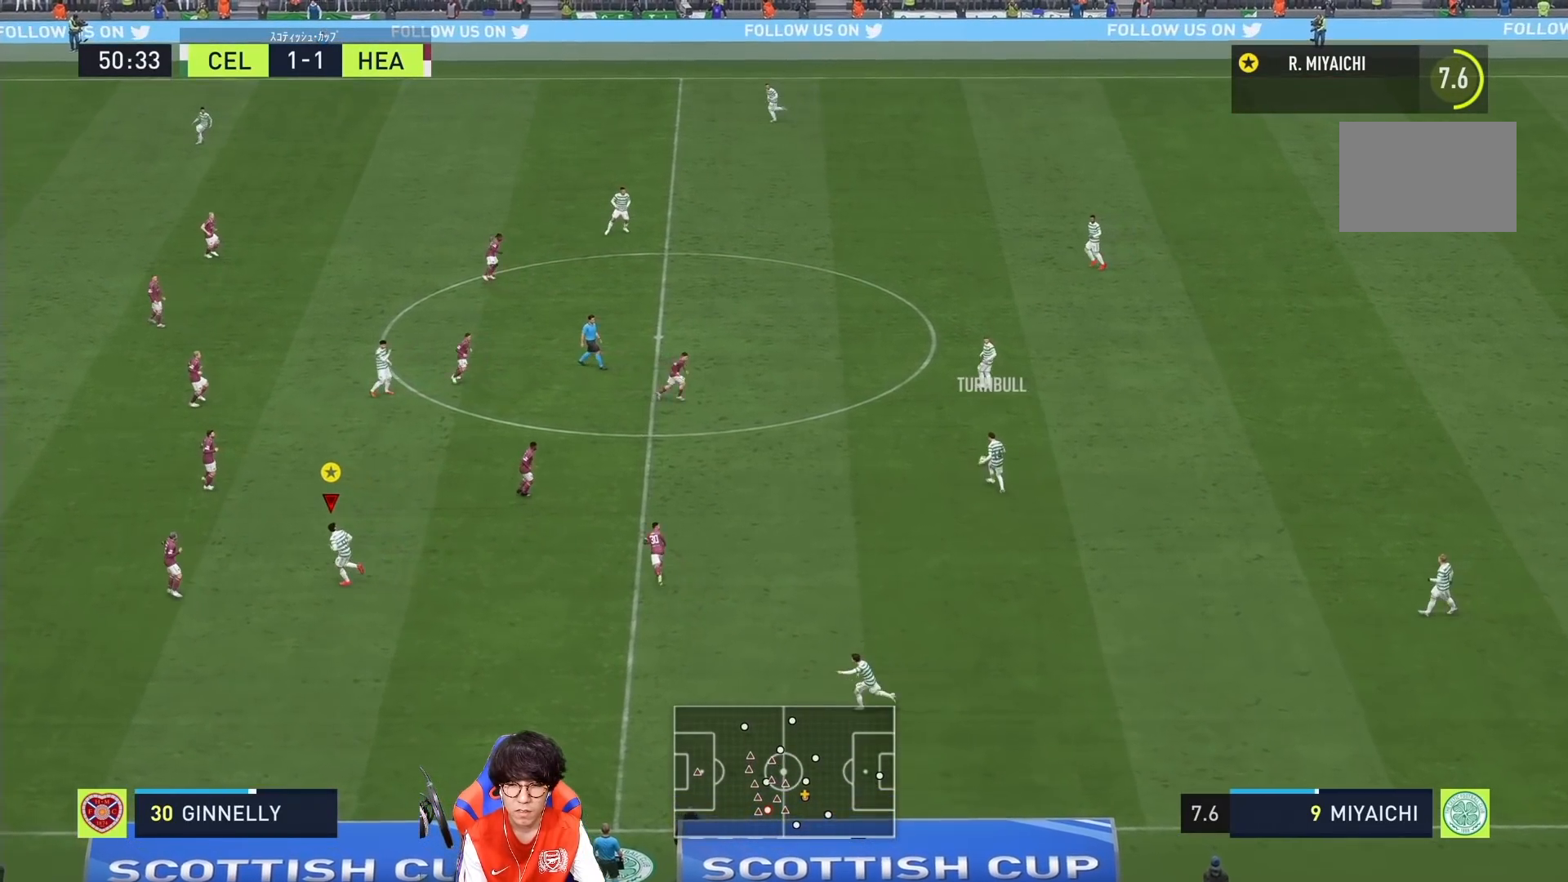
{"buttons": [], "left_stick": "down-left", "right_stick": "center", "events": []}
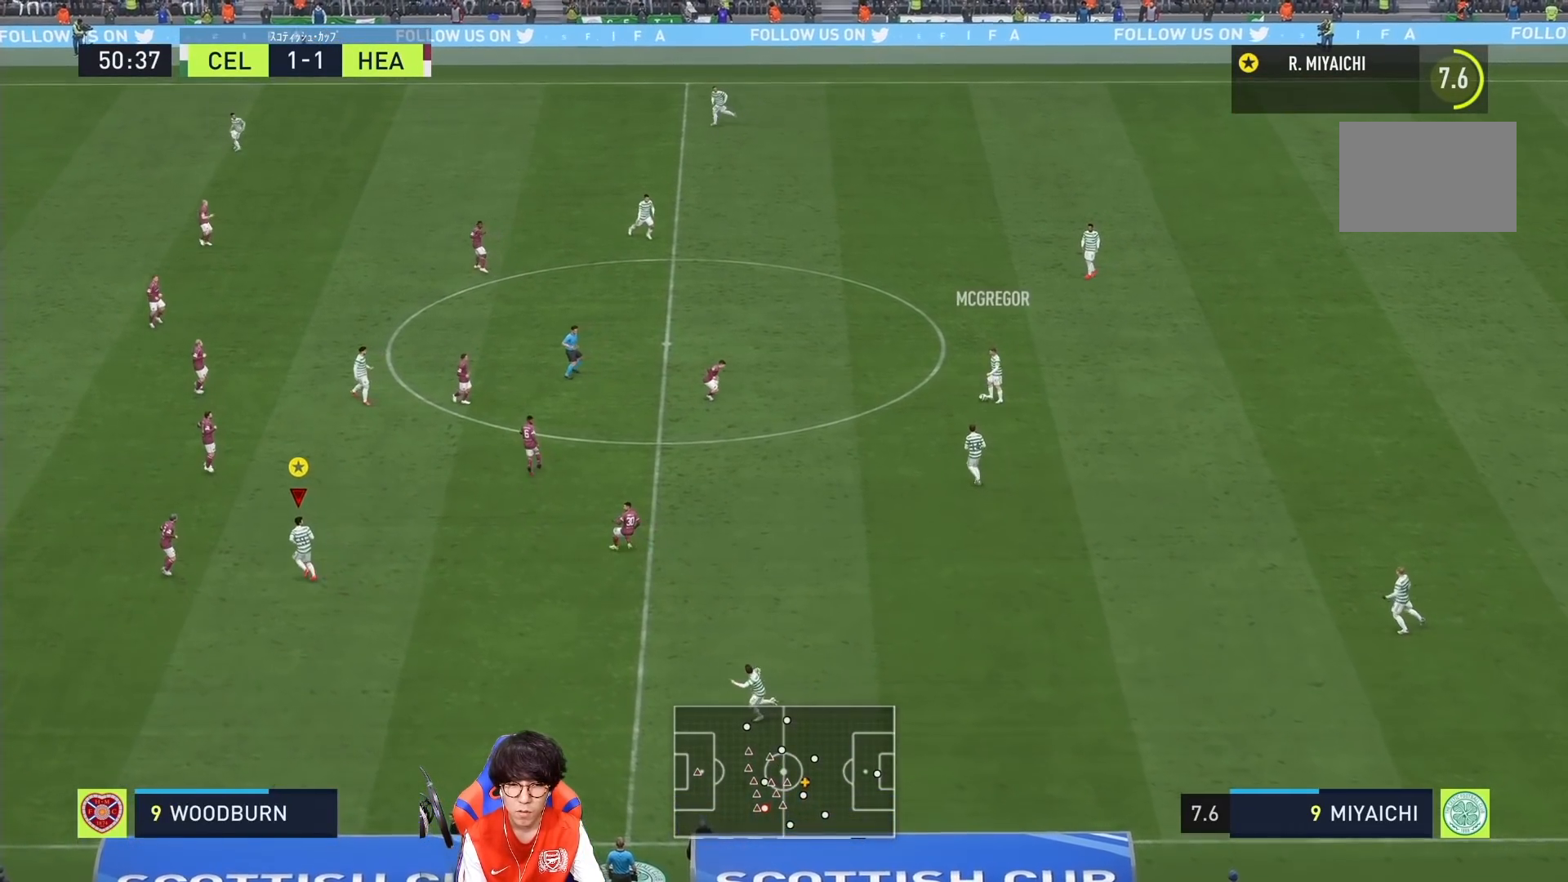
{"buttons": [], "left_stick": "center", "right_stick": "center", "events": [[83, "left_stick", "down"], [183, "left_stick", "center"]]}
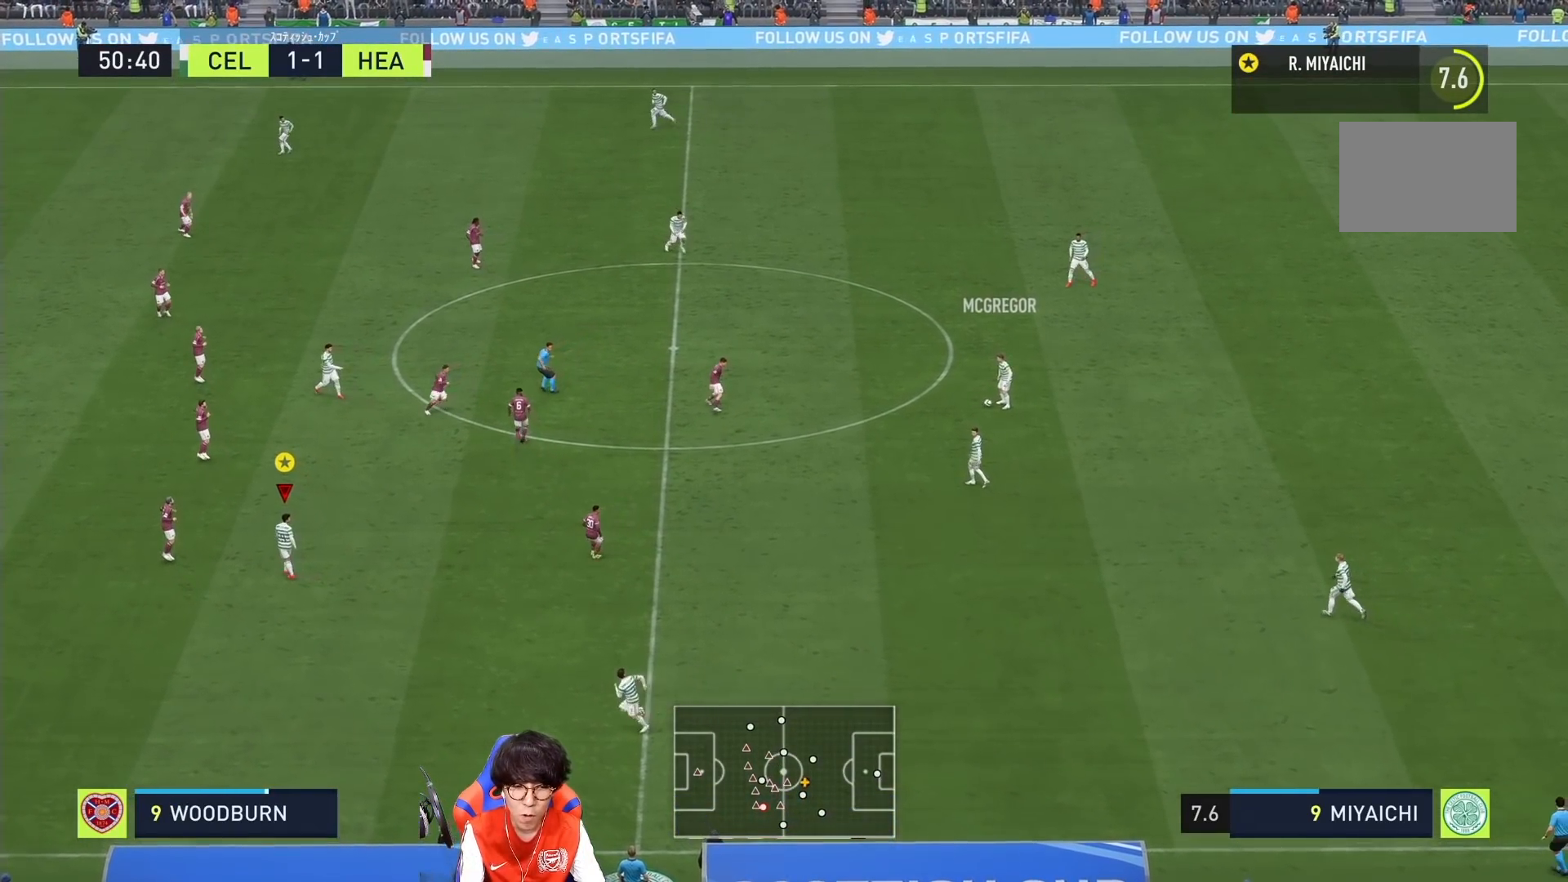
{"buttons": [], "left_stick": "center", "right_stick": "center", "events": []}